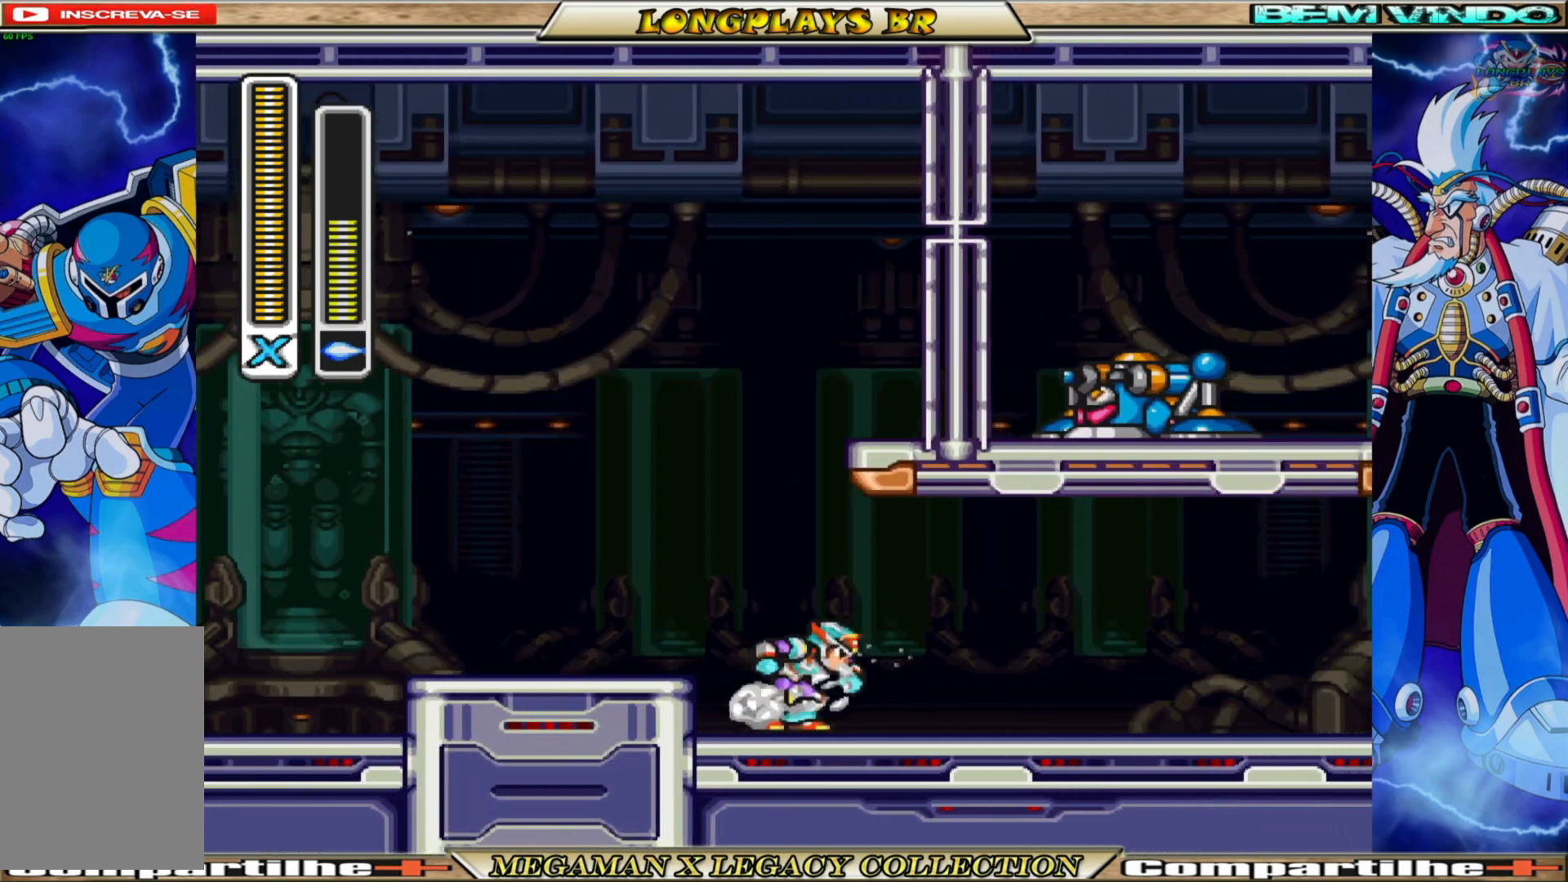
Gameplay with a controller (Xbox layout); each line is a JSON object with the inputs held at the frame after it. "events" lists button and stick changes between this image and that frame as [ms after this image, input, new state], when the widget could be followed in between.
{"buttons": ["B", "DPAD_RIGHT"], "left_stick": "center", "right_stick": "center", "events": [[217, "B", "up"], [417, "B", "down"]]}
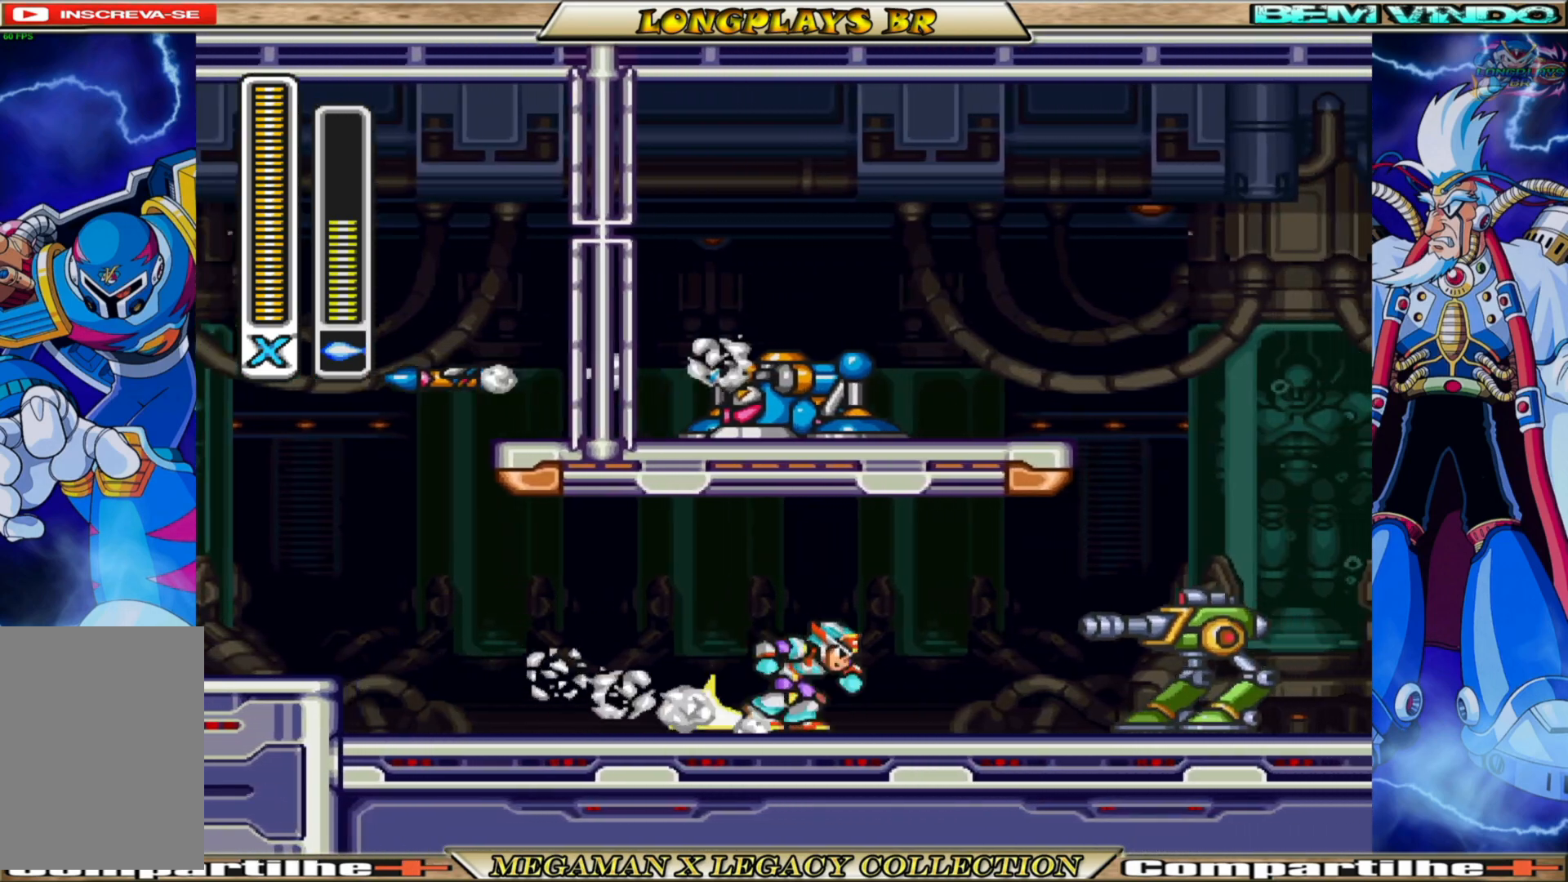
{"buttons": [], "left_stick": "center", "right_stick": "center", "events": [[200, "B", "up"], [200, "X", "down"], [267, "DPAD_RIGHT", "up"], [317, "X", "up"]]}
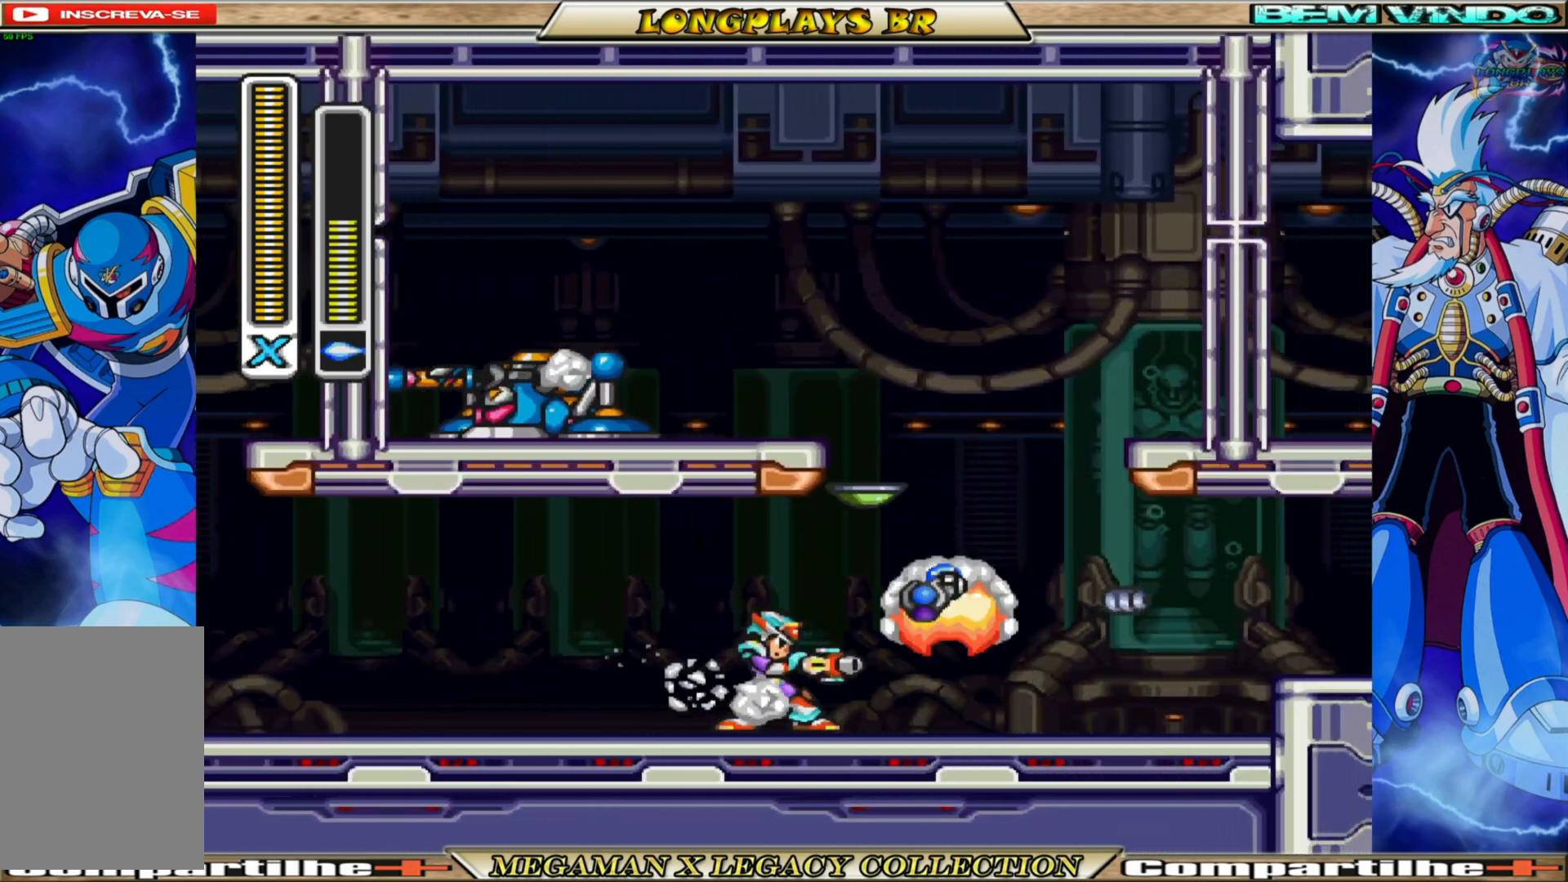
{"buttons": ["B"], "left_stick": "center", "right_stick": "center", "events": [[250, "DPAD_RIGHT", "down"], [350, "B", "down"], [500, "DPAD_RIGHT", "up"]]}
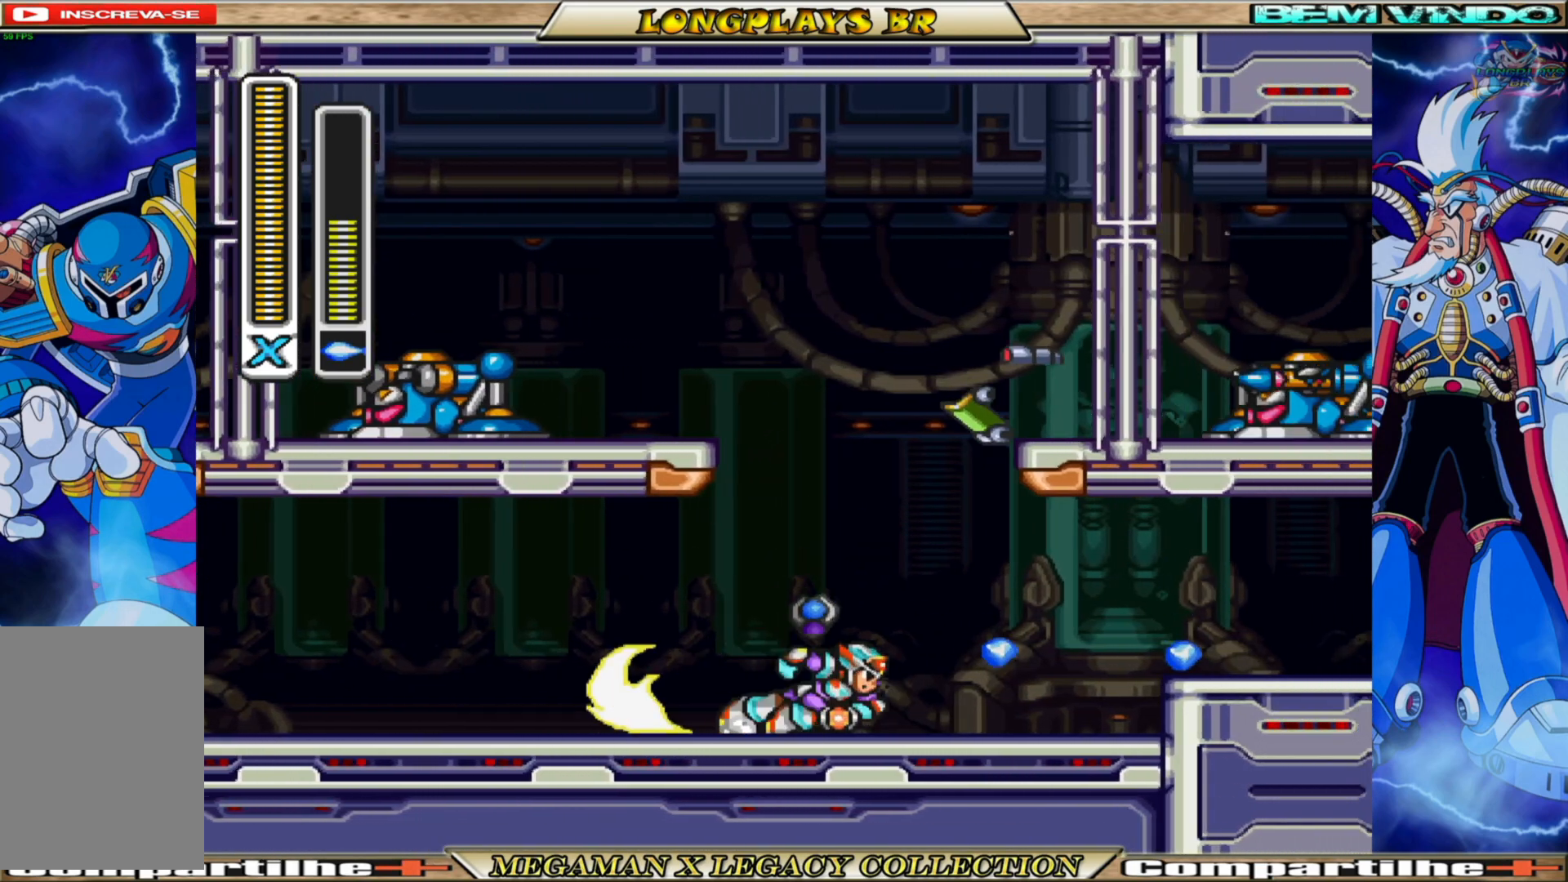
{"buttons": ["START"], "left_stick": "center", "right_stick": "center", "events": [[50, "B", "up"], [233, "DPAD_LEFT", "down"], [367, "DPAD_LEFT", "up"], [367, "START", "down"]]}
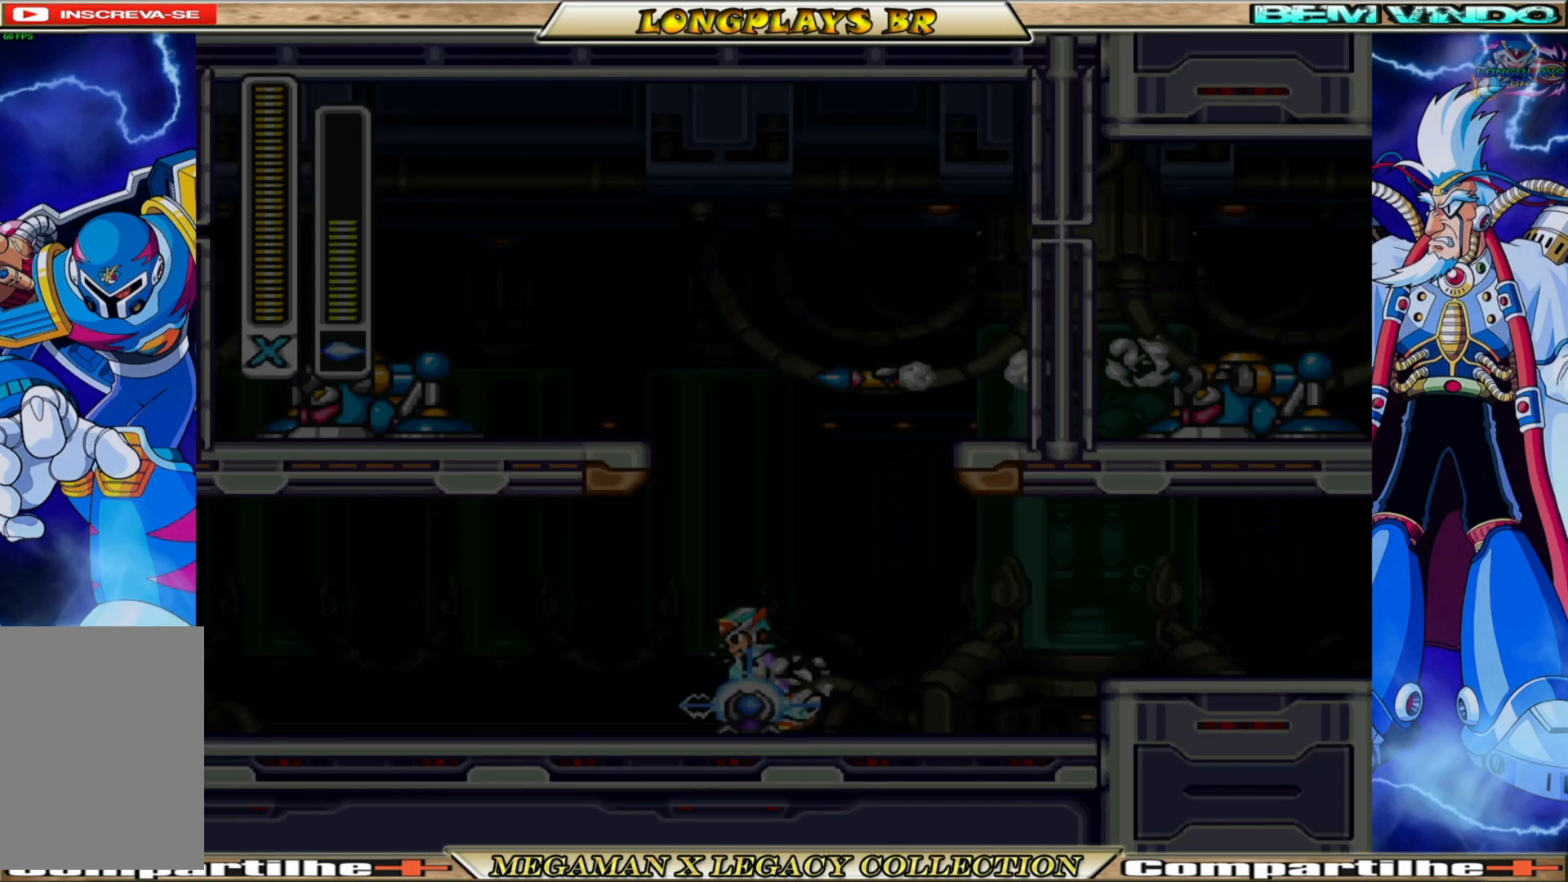
{"buttons": [], "left_stick": "center", "right_stick": "center", "events": [[67, "START", "up"]]}
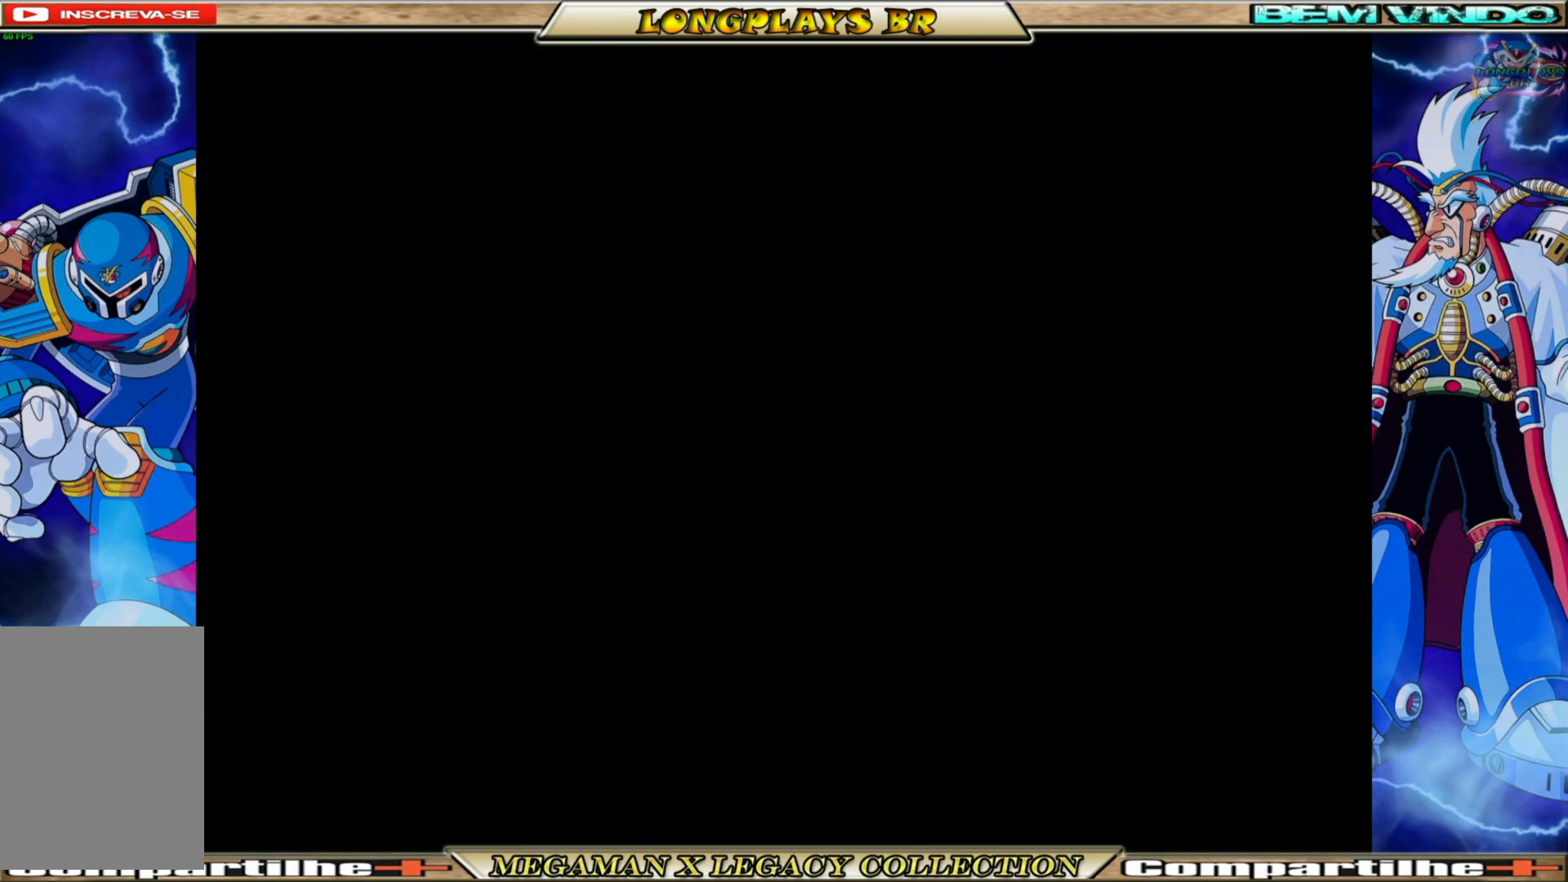
{"buttons": [], "left_stick": "center", "right_stick": "center", "events": []}
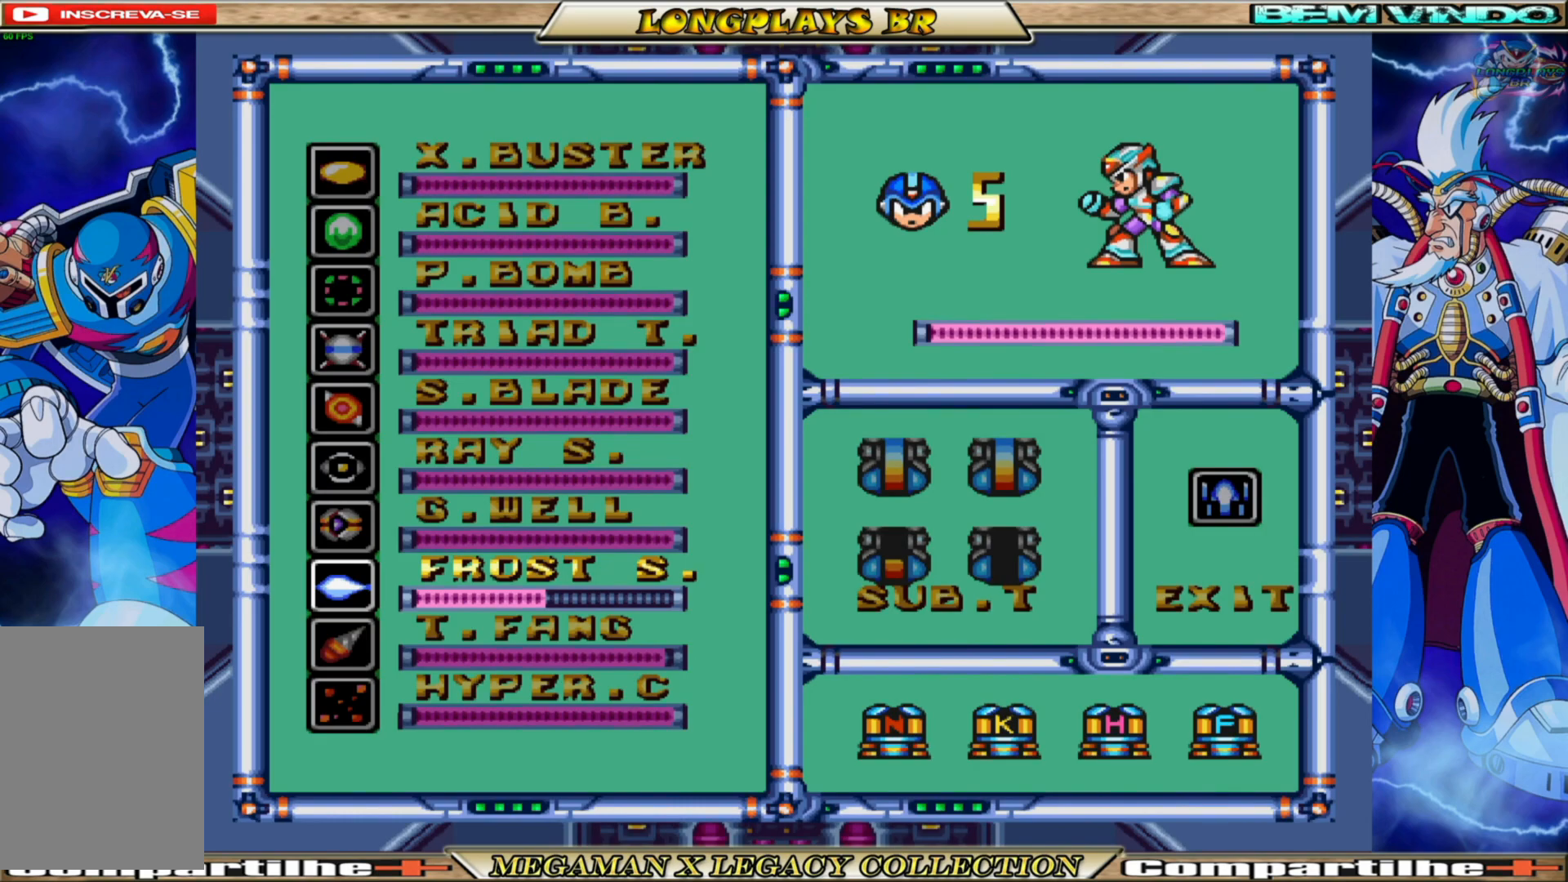
{"buttons": [], "left_stick": "center", "right_stick": "center", "events": []}
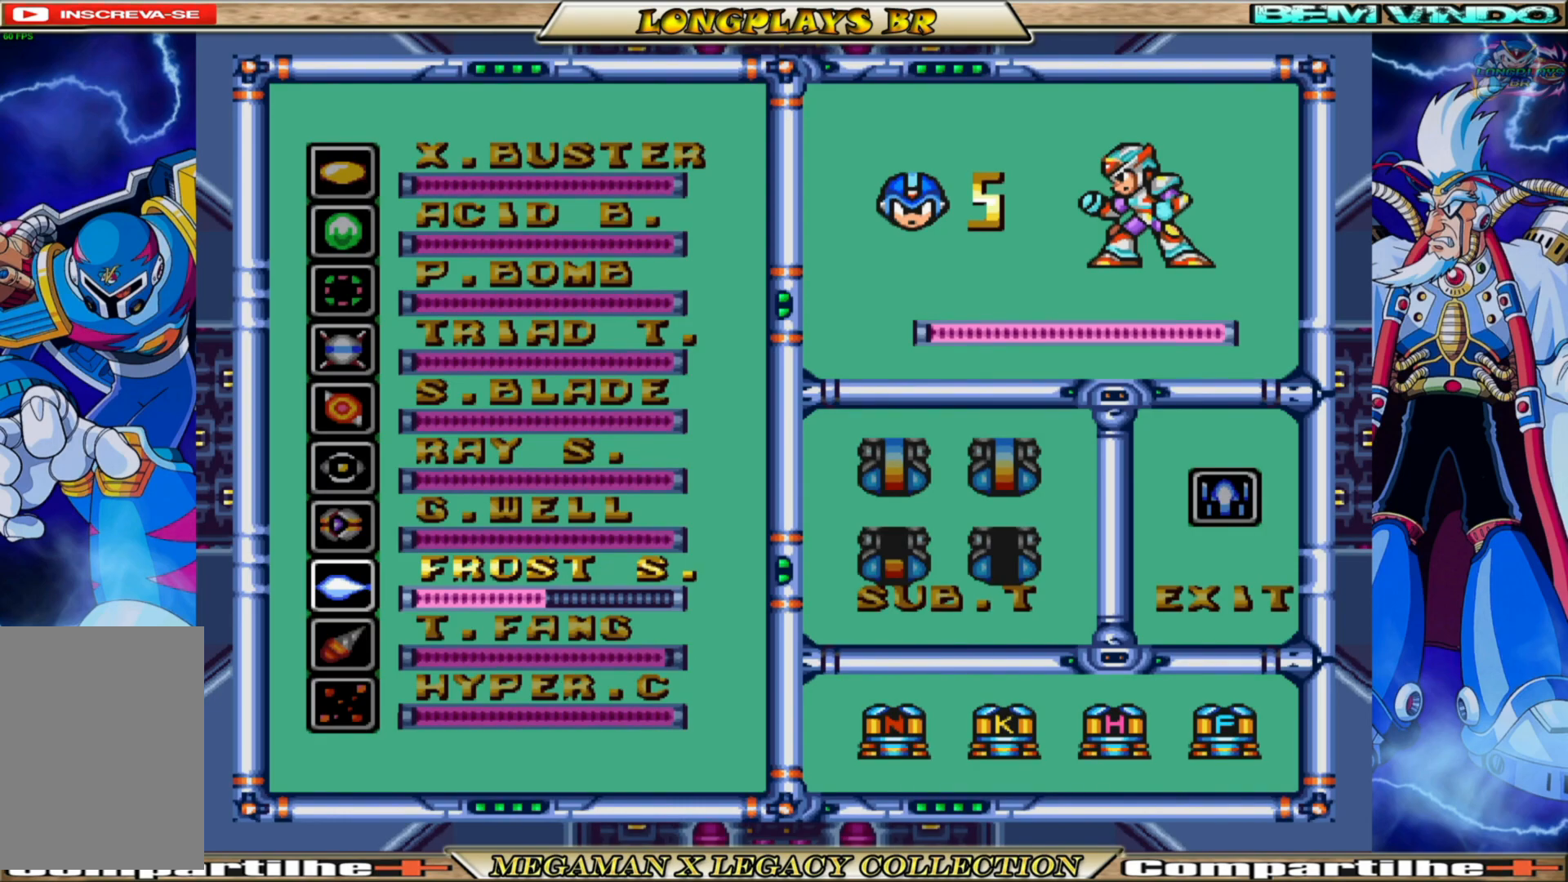
{"buttons": [], "left_stick": "center", "right_stick": "center", "events": []}
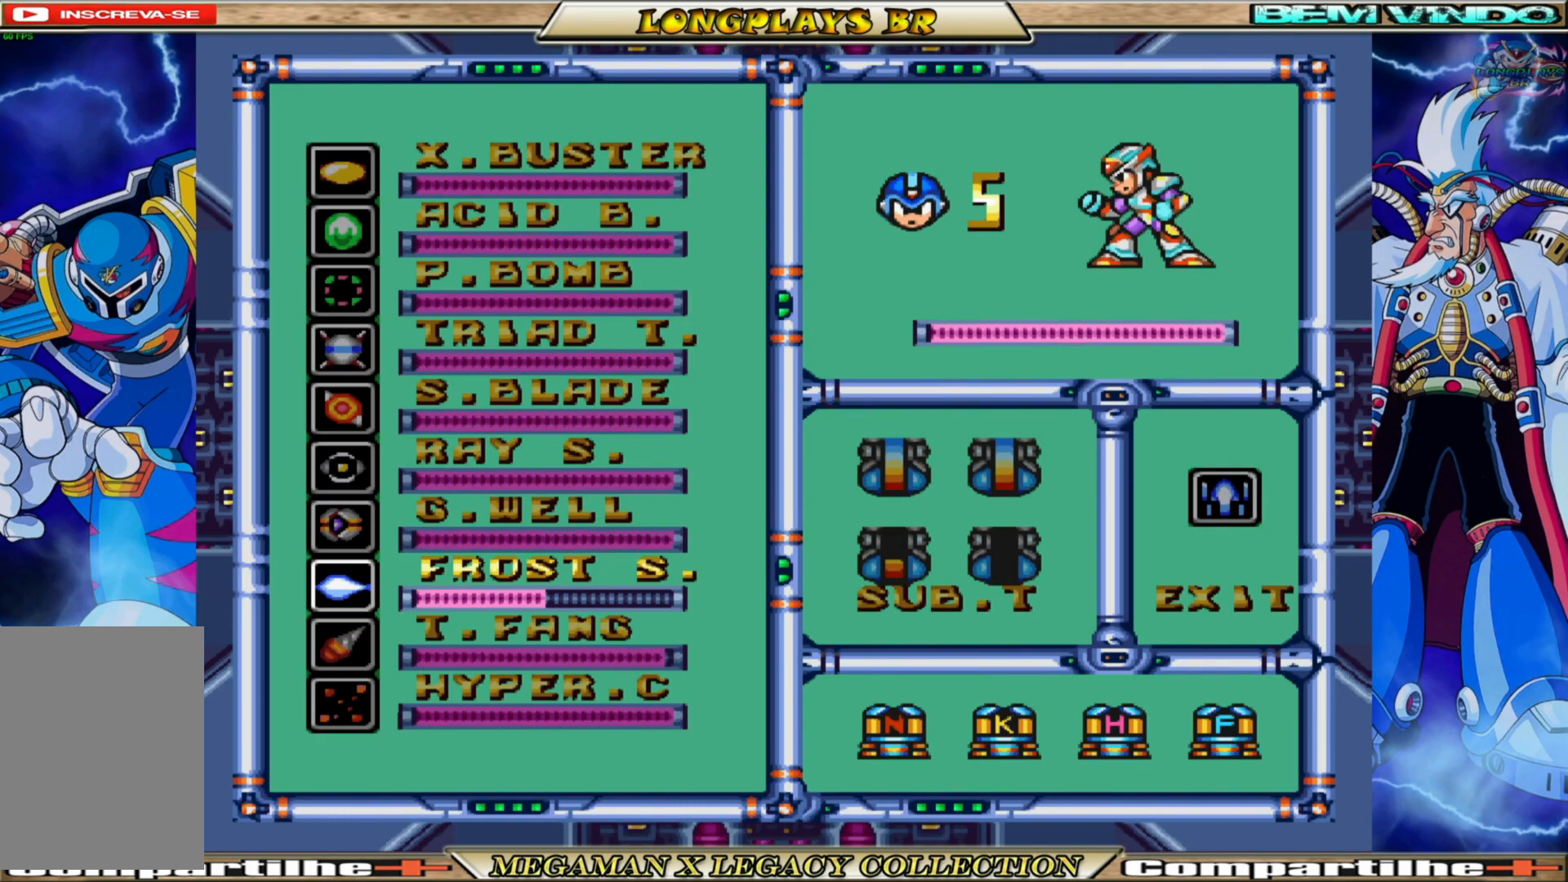
{"buttons": [], "left_stick": "center", "right_stick": "center", "events": [[167, "START", "down"], [383, "START", "up"]]}
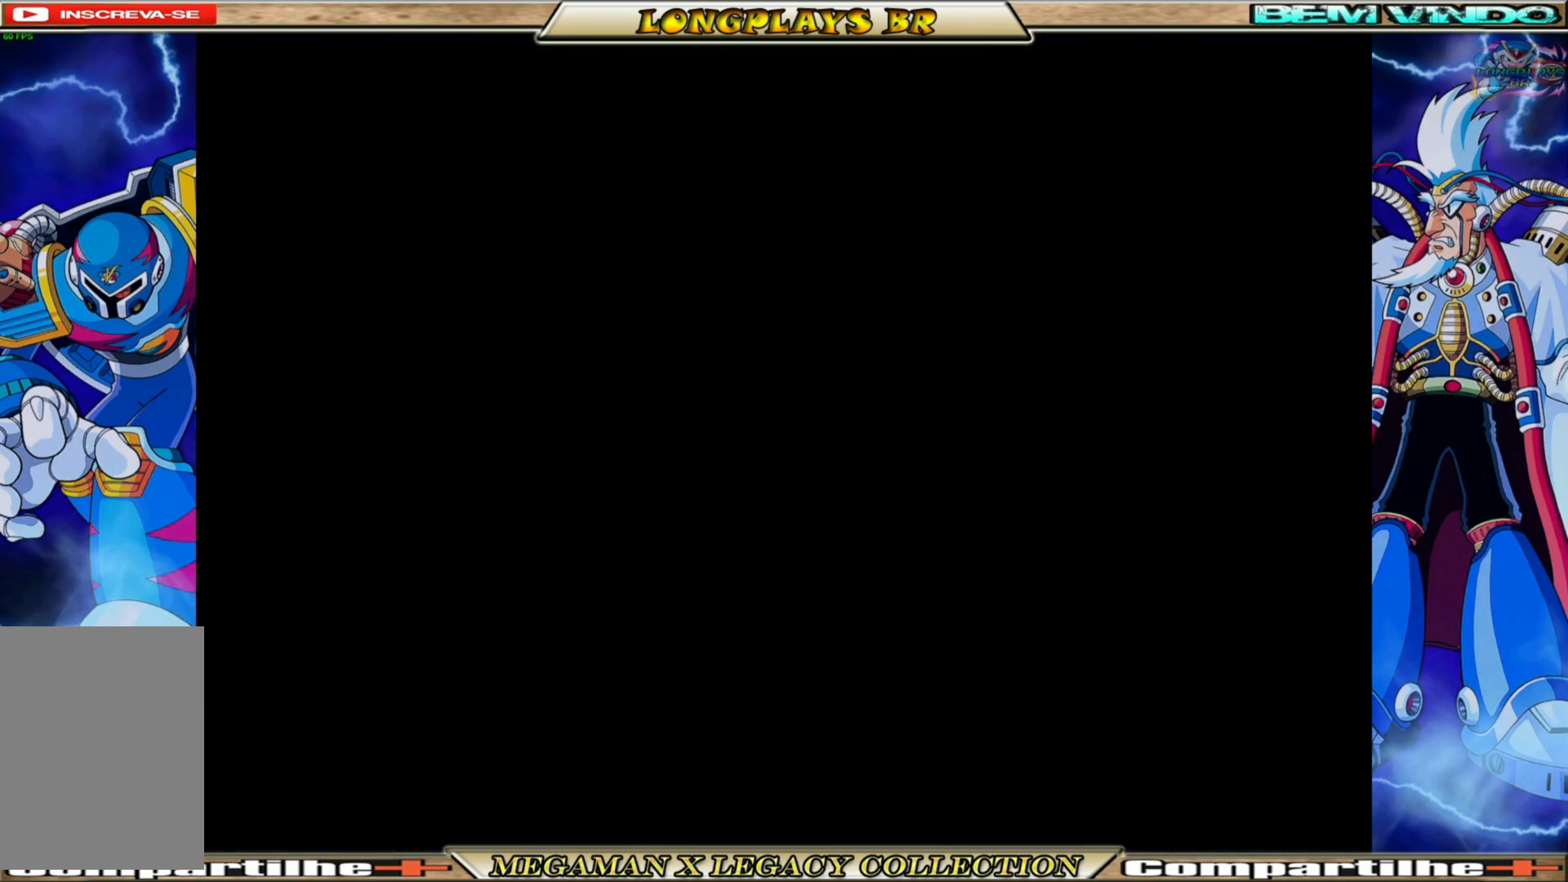
{"buttons": ["DPAD_LEFT"], "left_stick": "center", "right_stick": "center", "events": [[167, "DPAD_LEFT", "down"]]}
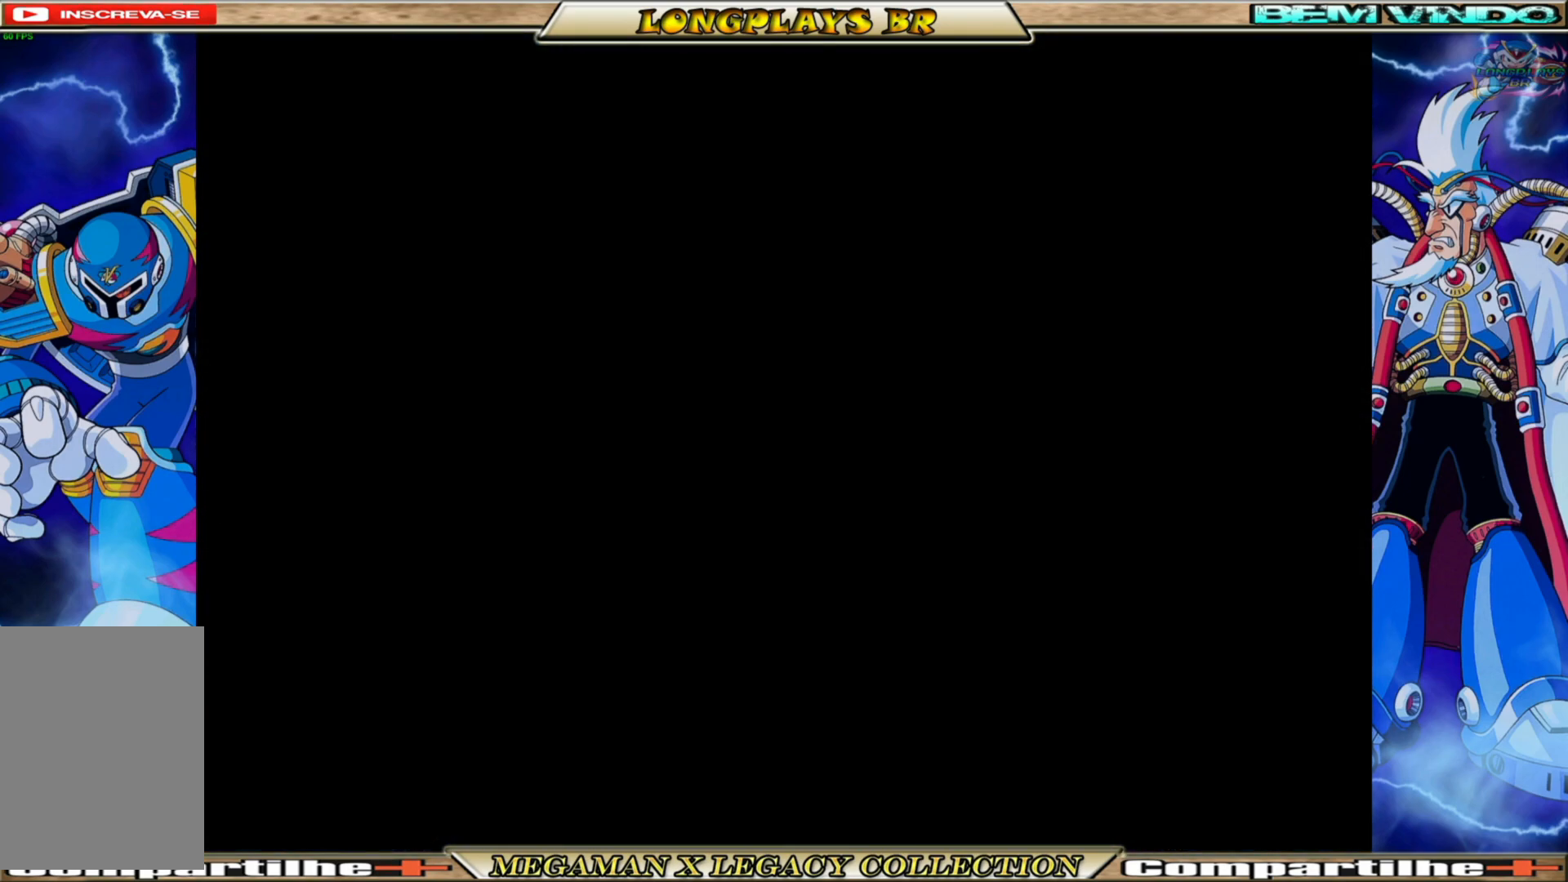
{"buttons": ["DPAD_LEFT"], "left_stick": "center", "right_stick": "center", "events": []}
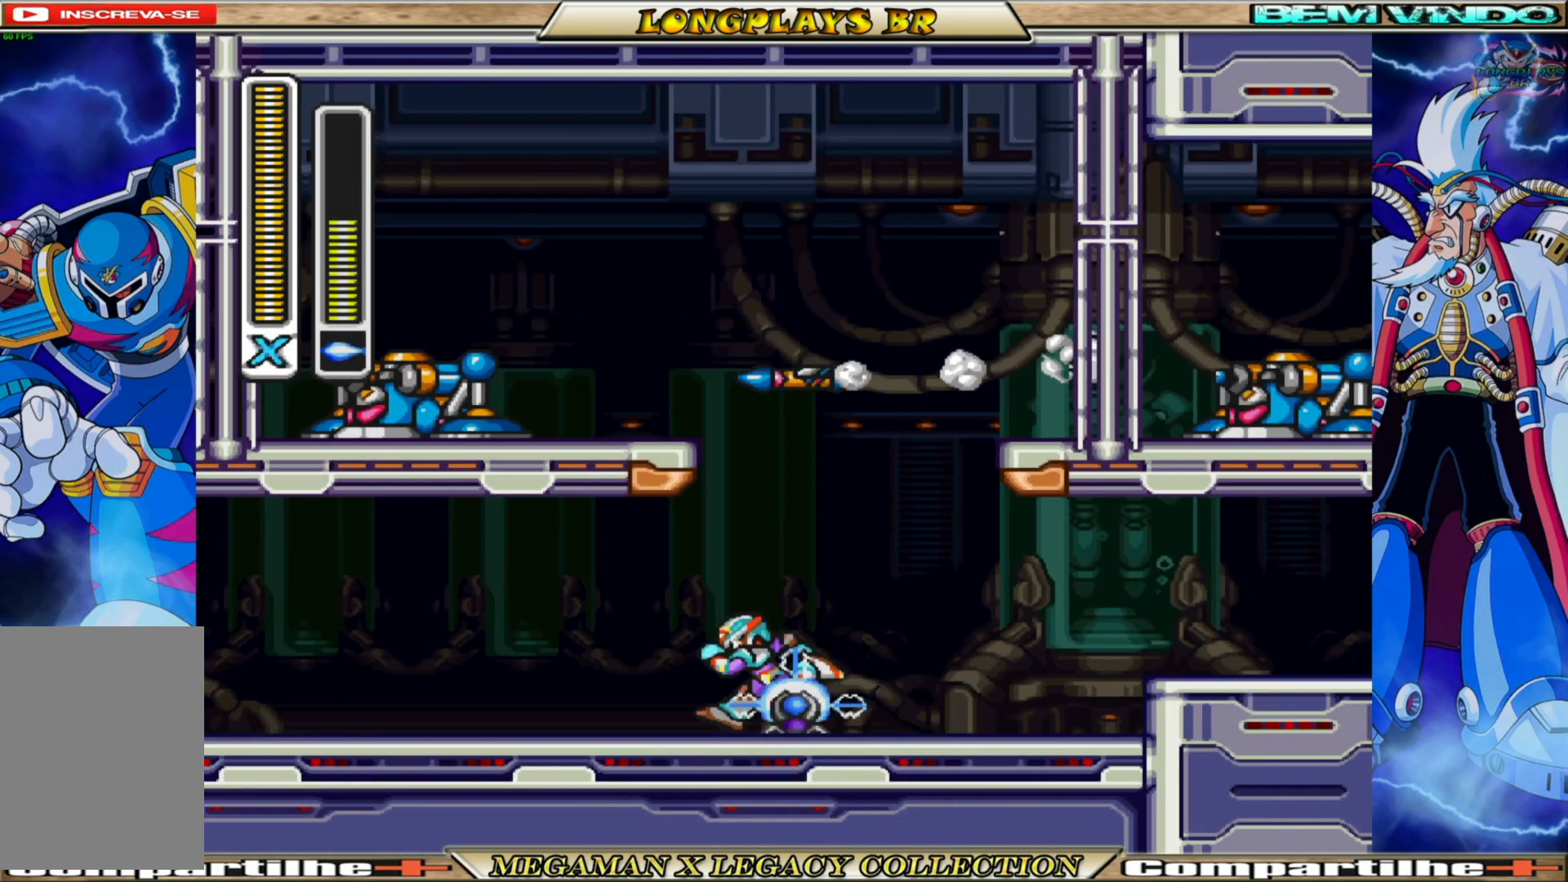
{"buttons": ["DPAD_LEFT"], "left_stick": "center", "right_stick": "center", "events": [[117, "B", "down"], [450, "B", "up"]]}
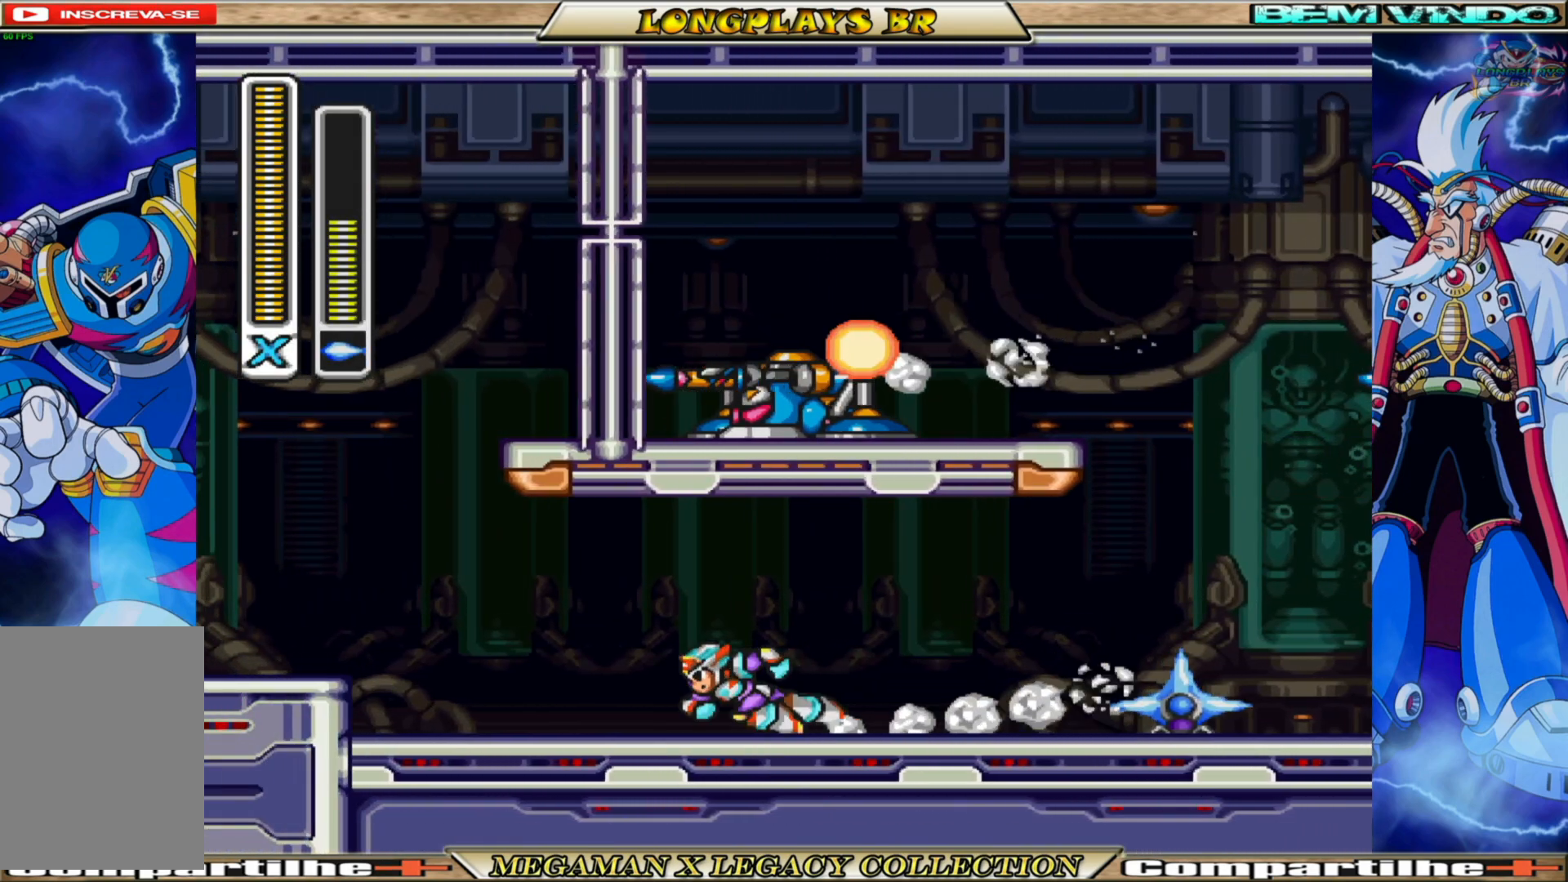
{"buttons": ["DPAD_RIGHT"], "left_stick": "center", "right_stick": "center", "events": [[67, "B", "down"], [300, "DPAD_LEFT", "up"], [383, "B", "up"], [383, "DPAD_RIGHT", "down"]]}
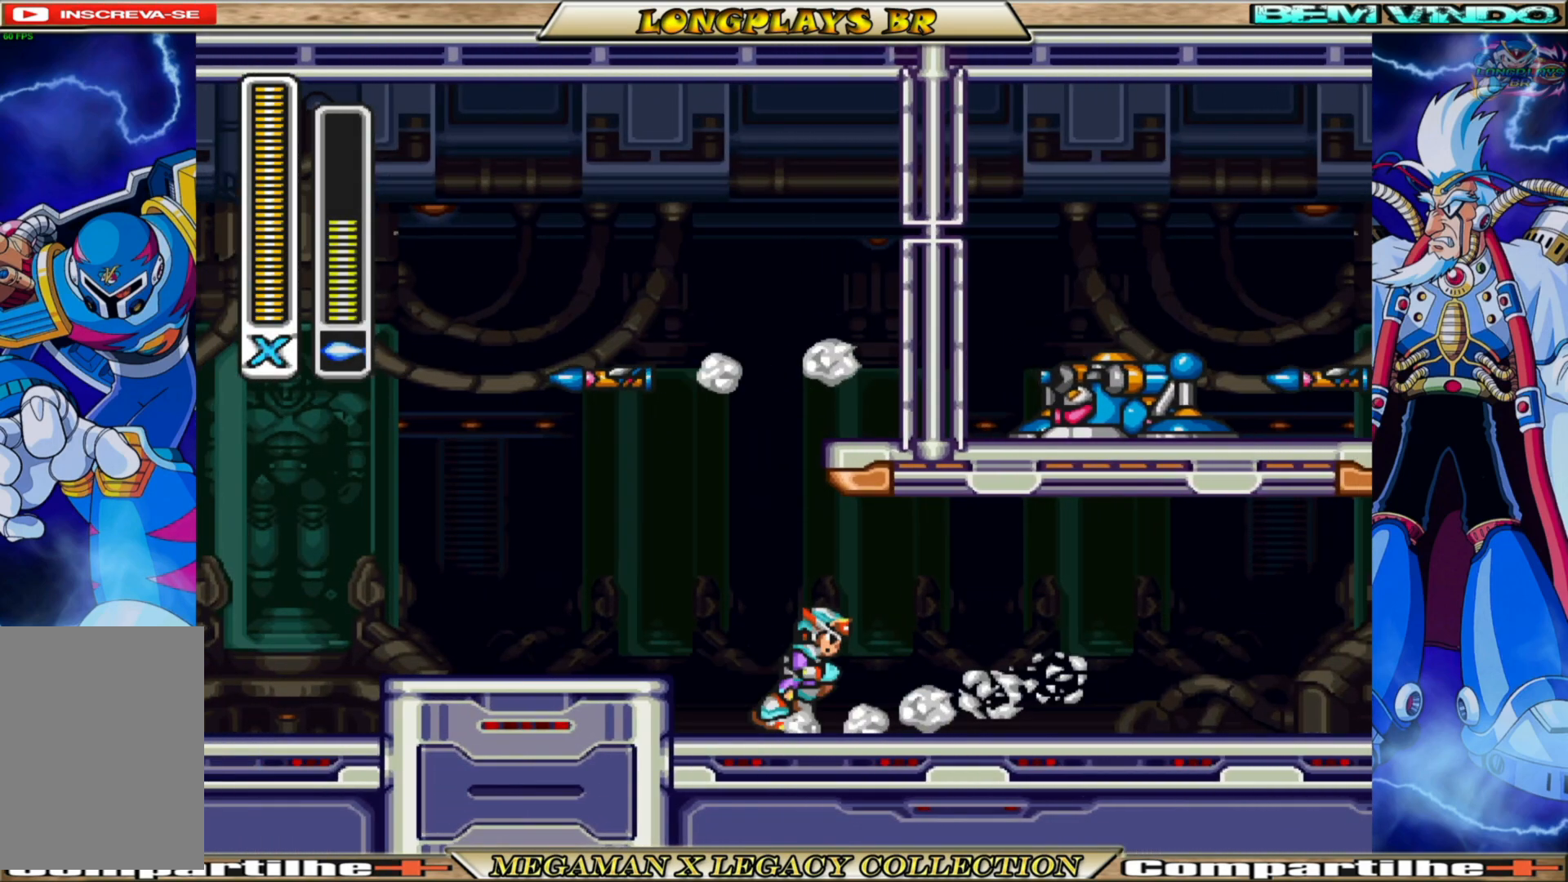
{"buttons": ["B", "DPAD_RIGHT"], "left_stick": "center", "right_stick": "center", "events": [[50, "B", "down"], [283, "B", "up"], [367, "B", "down"]]}
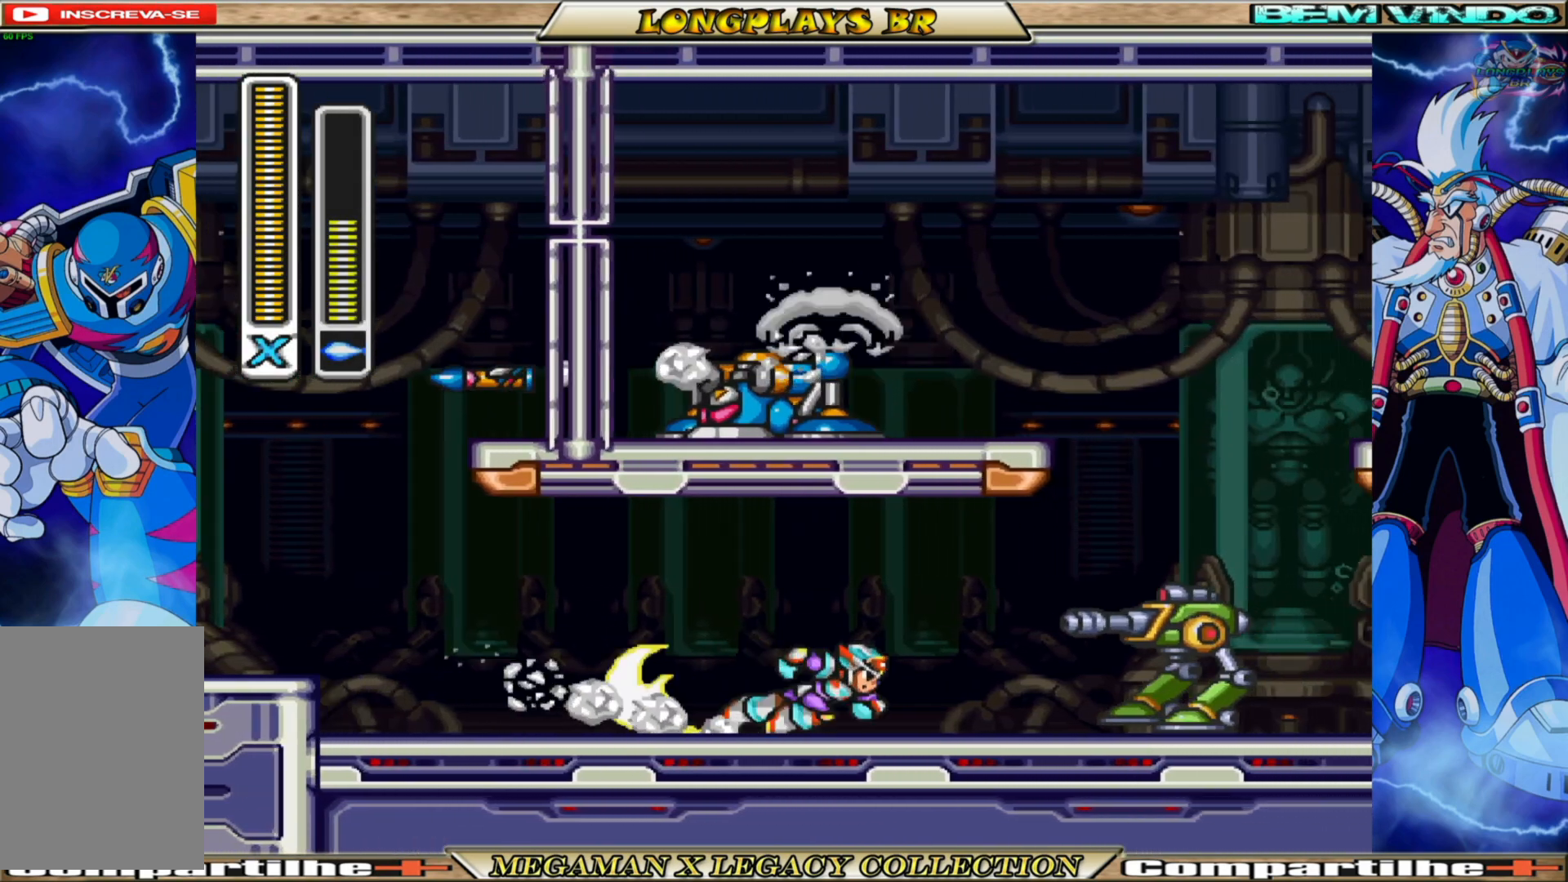
{"buttons": [], "left_stick": "center", "right_stick": "center", "events": [[167, "B", "up"], [167, "X", "down"], [217, "DPAD_RIGHT", "up"], [300, "X", "up"]]}
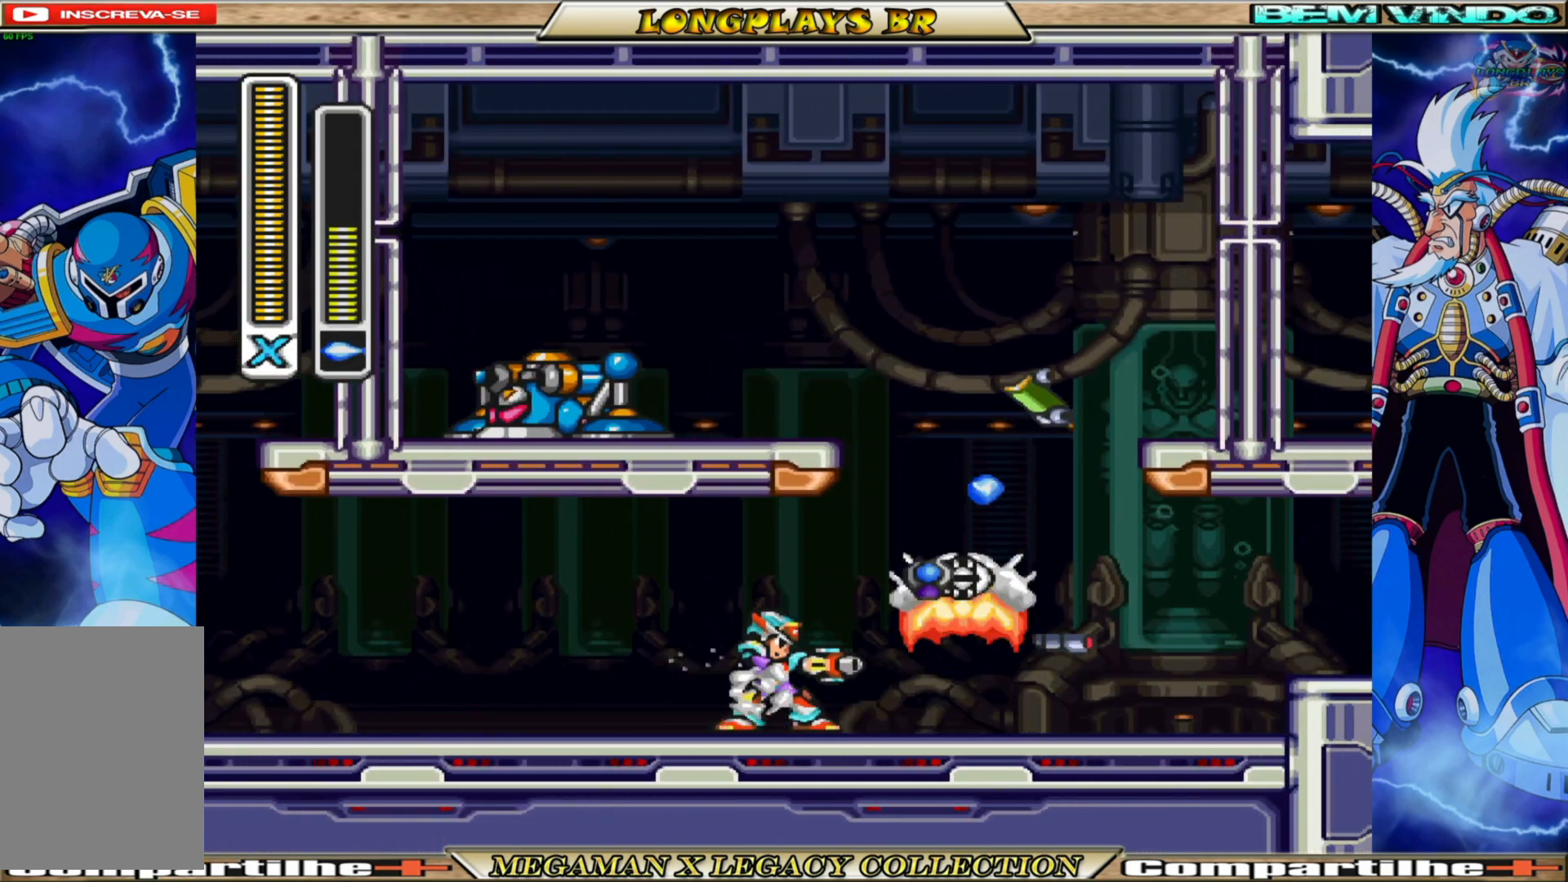
{"buttons": ["B"], "left_stick": "center", "right_stick": "center", "events": [[217, "DPAD_RIGHT", "down"], [300, "B", "down"], [467, "DPAD_RIGHT", "up"]]}
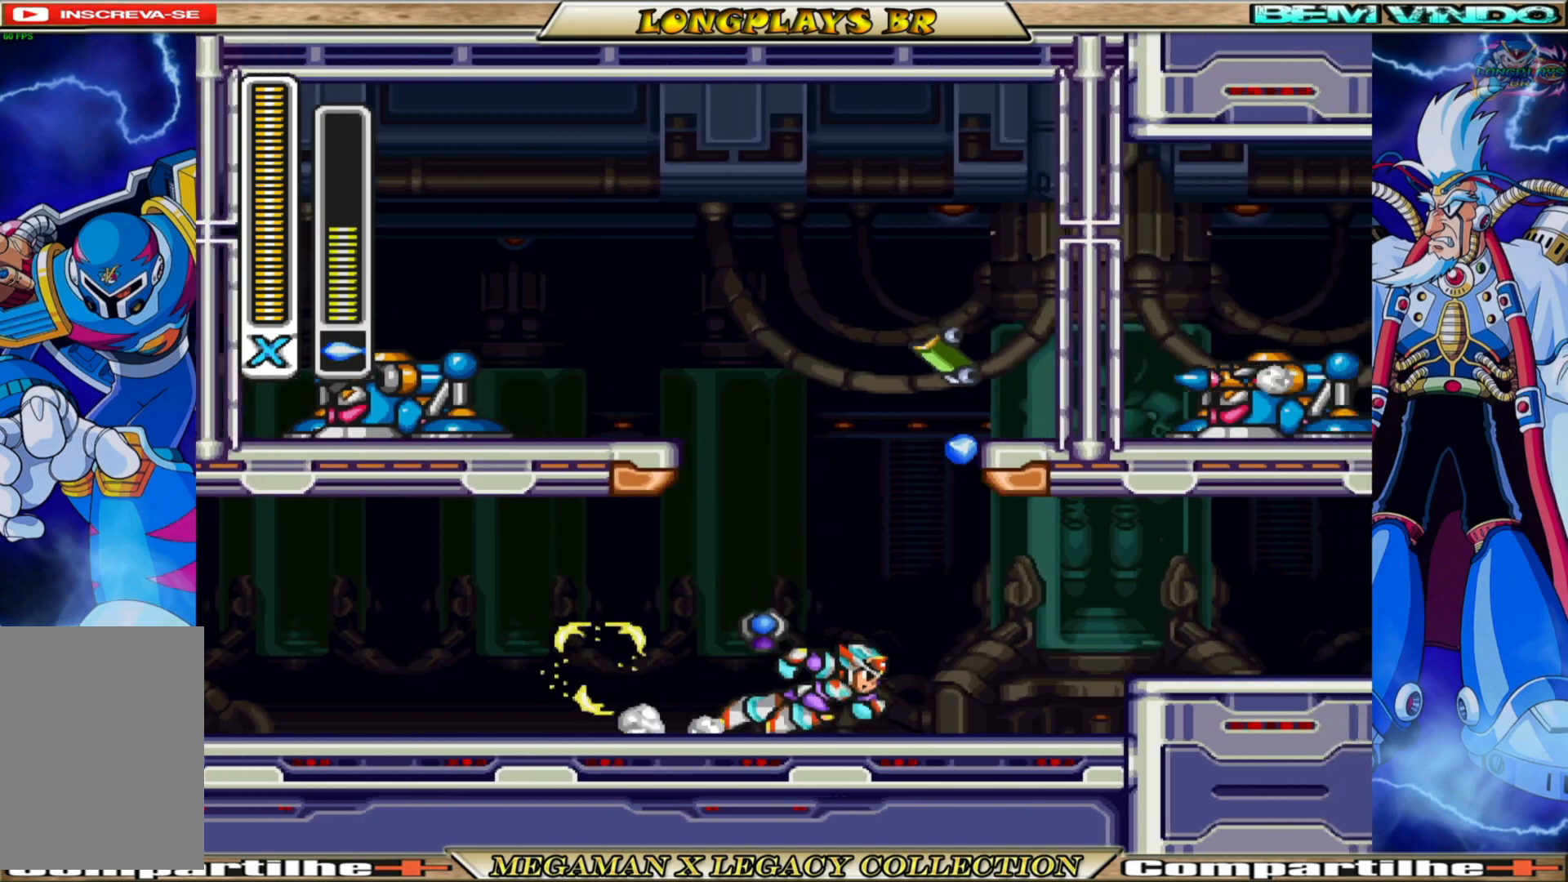
{"buttons": ["B", "DPAD_LEFT"], "left_stick": "center", "right_stick": "center", "events": [[17, "B", "up"], [117, "DPAD_LEFT", "down"], [283, "B", "down"]]}
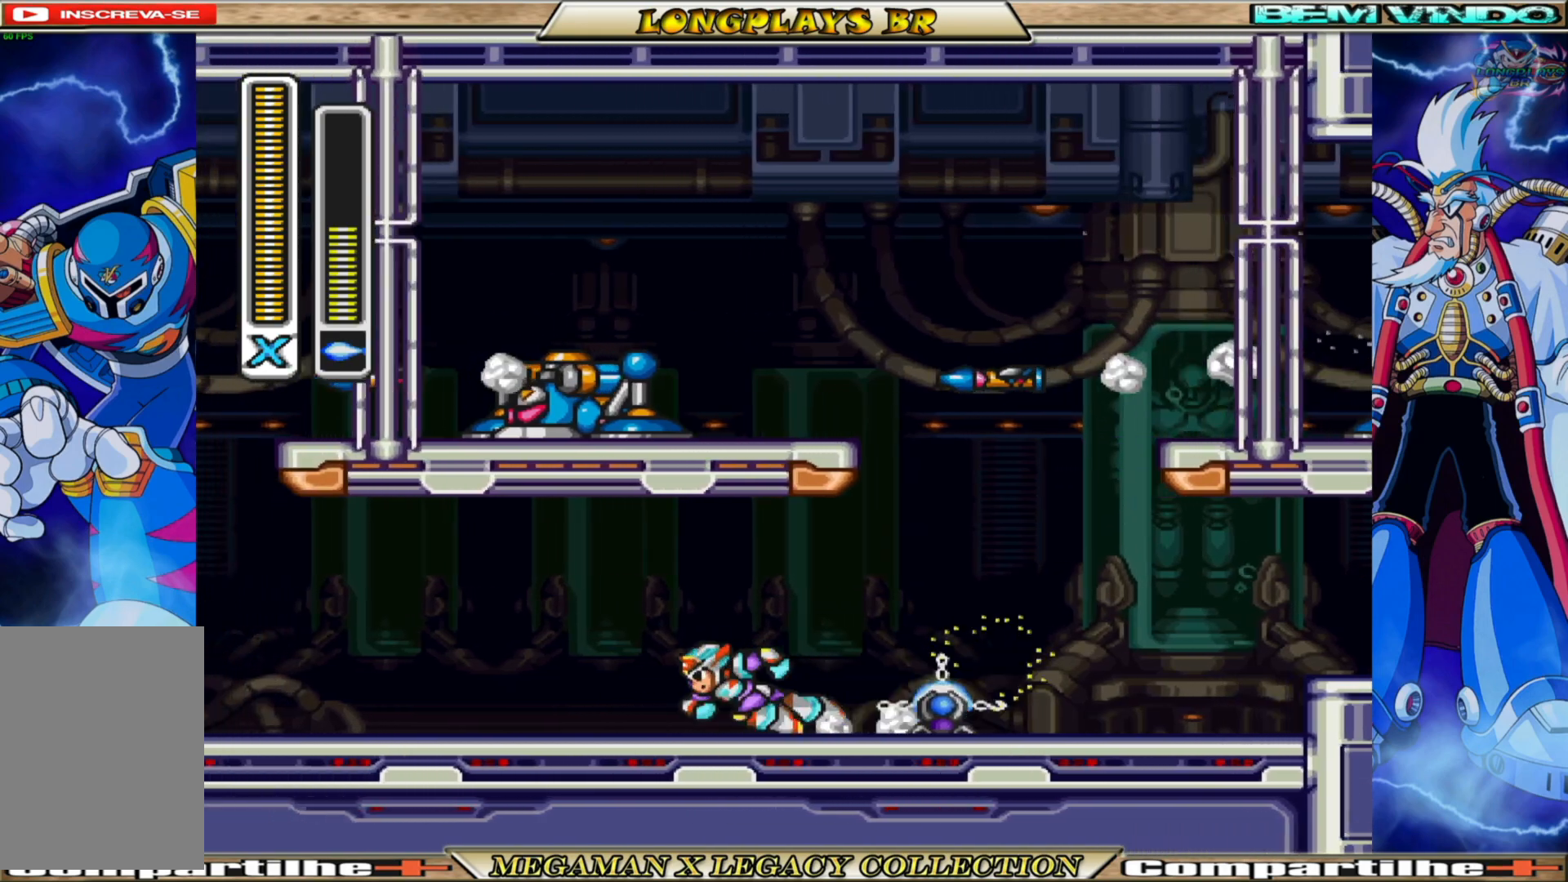
{"buttons": ["B", "DPAD_LEFT"], "left_stick": "center", "right_stick": "center", "events": [[67, "B", "up"], [150, "B", "down"], [350, "B", "up"], [417, "B", "down"]]}
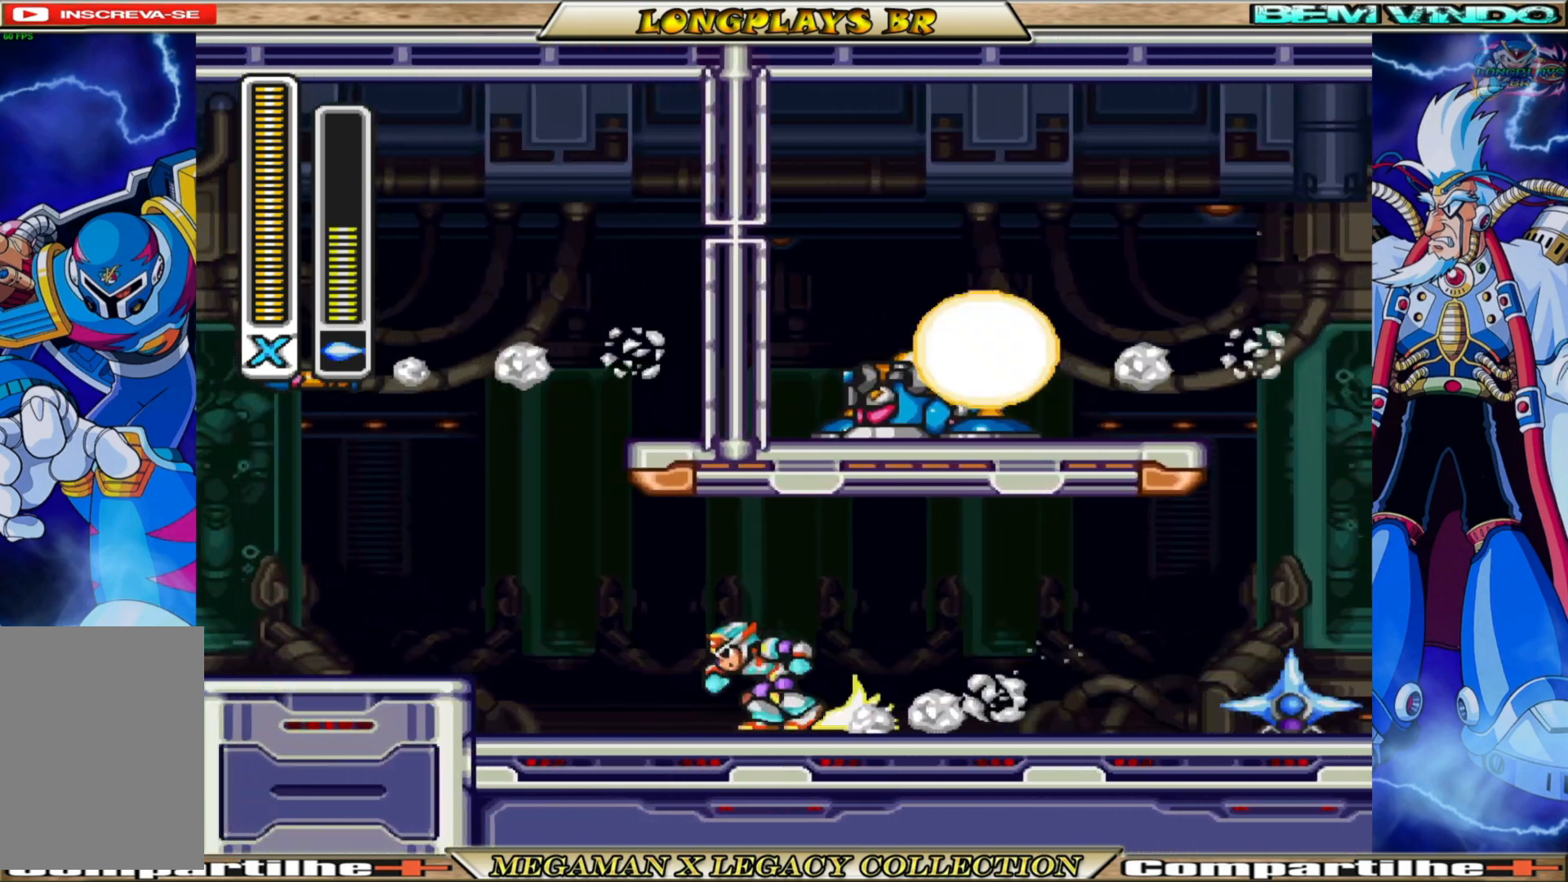
{"buttons": ["DPAD_RIGHT"], "left_stick": "center", "right_stick": "center", "events": [[83, "DPAD_LEFT", "up"], [133, "B", "up"], [133, "DPAD_RIGHT", "down"], [300, "B", "down"], [500, "B", "up"]]}
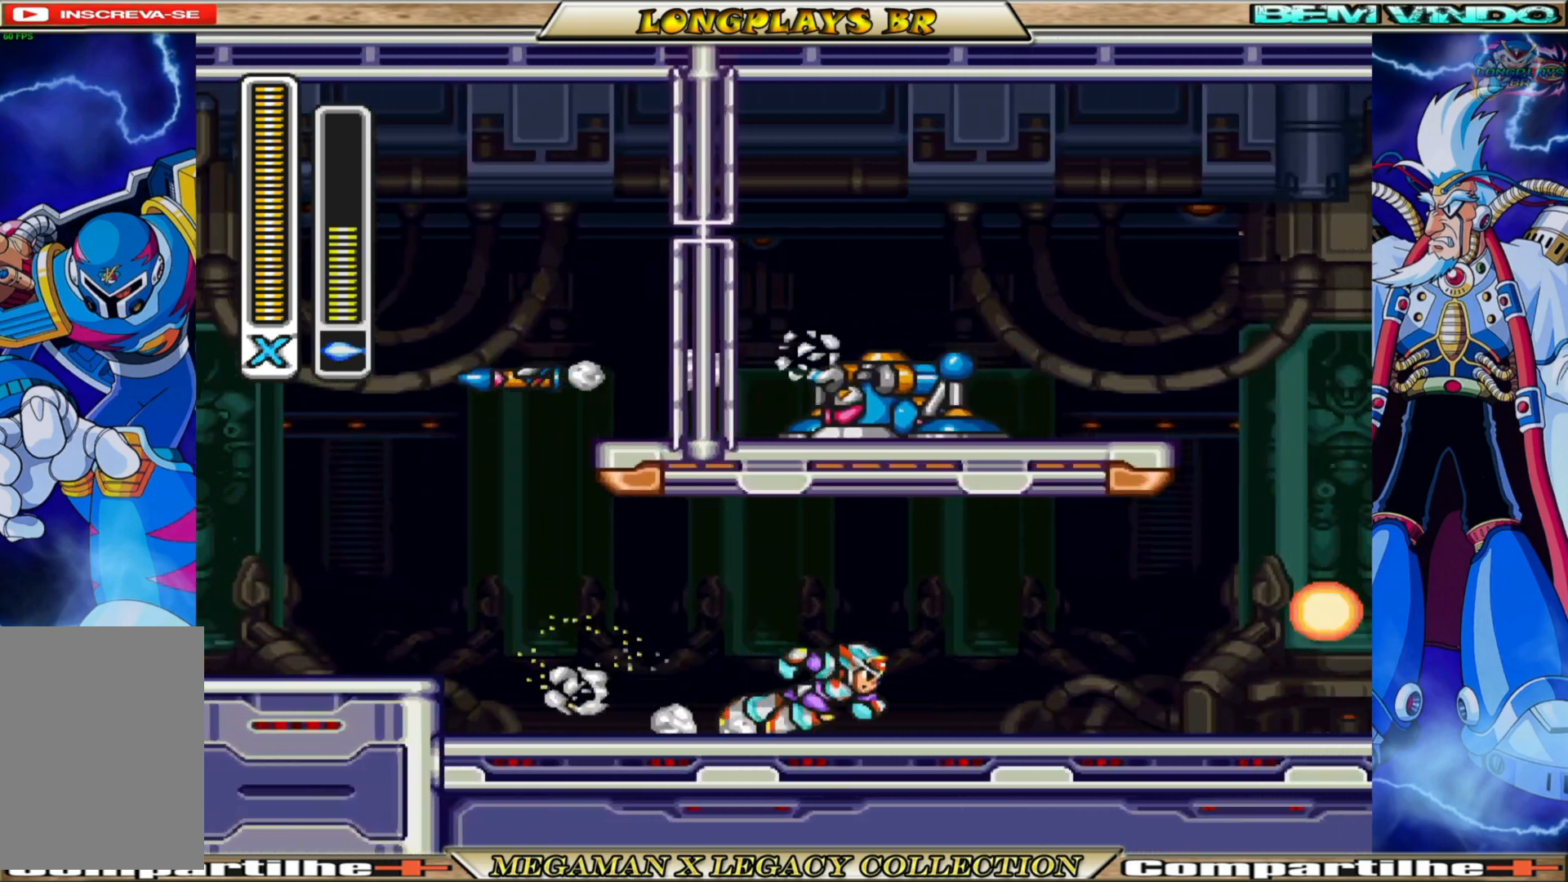
{"buttons": ["DPAD_RIGHT"], "left_stick": "center", "right_stick": "center", "events": [[117, "B", "down"], [500, "B", "up"]]}
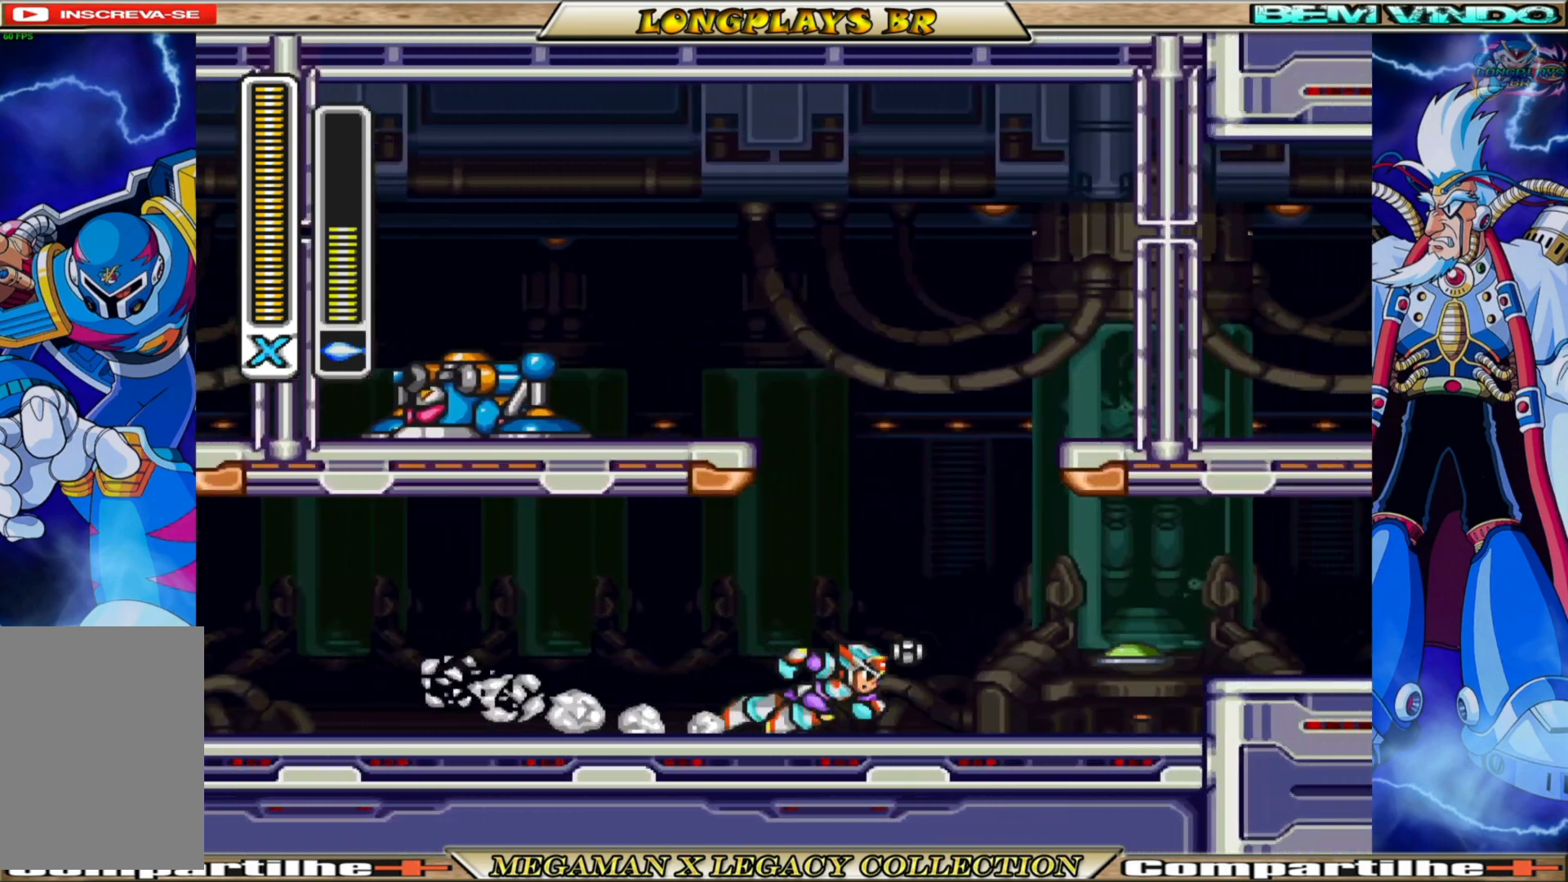
{"buttons": ["B", "DPAD_LEFT"], "left_stick": "center", "right_stick": "center", "events": [[117, "B", "down"], [150, "DPAD_RIGHT", "up"], [283, "B", "up"], [283, "DPAD_LEFT", "down"], [467, "B", "down"]]}
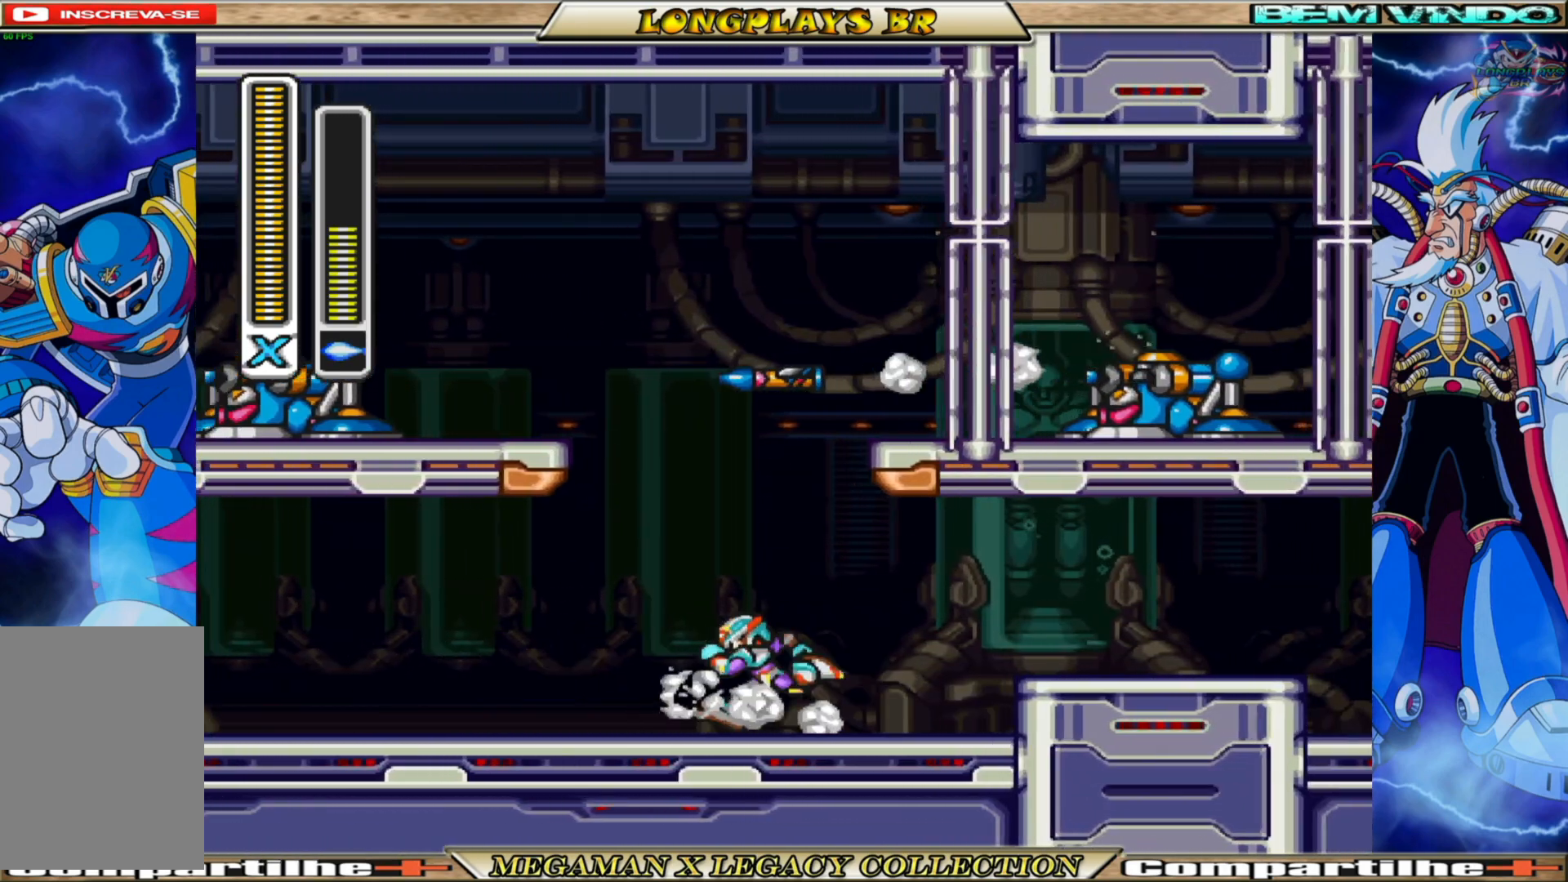
{"buttons": ["DPAD_LEFT"], "left_stick": "center", "right_stick": "center", "events": [[217, "B", "up"], [300, "B", "down"], [483, "B", "up"]]}
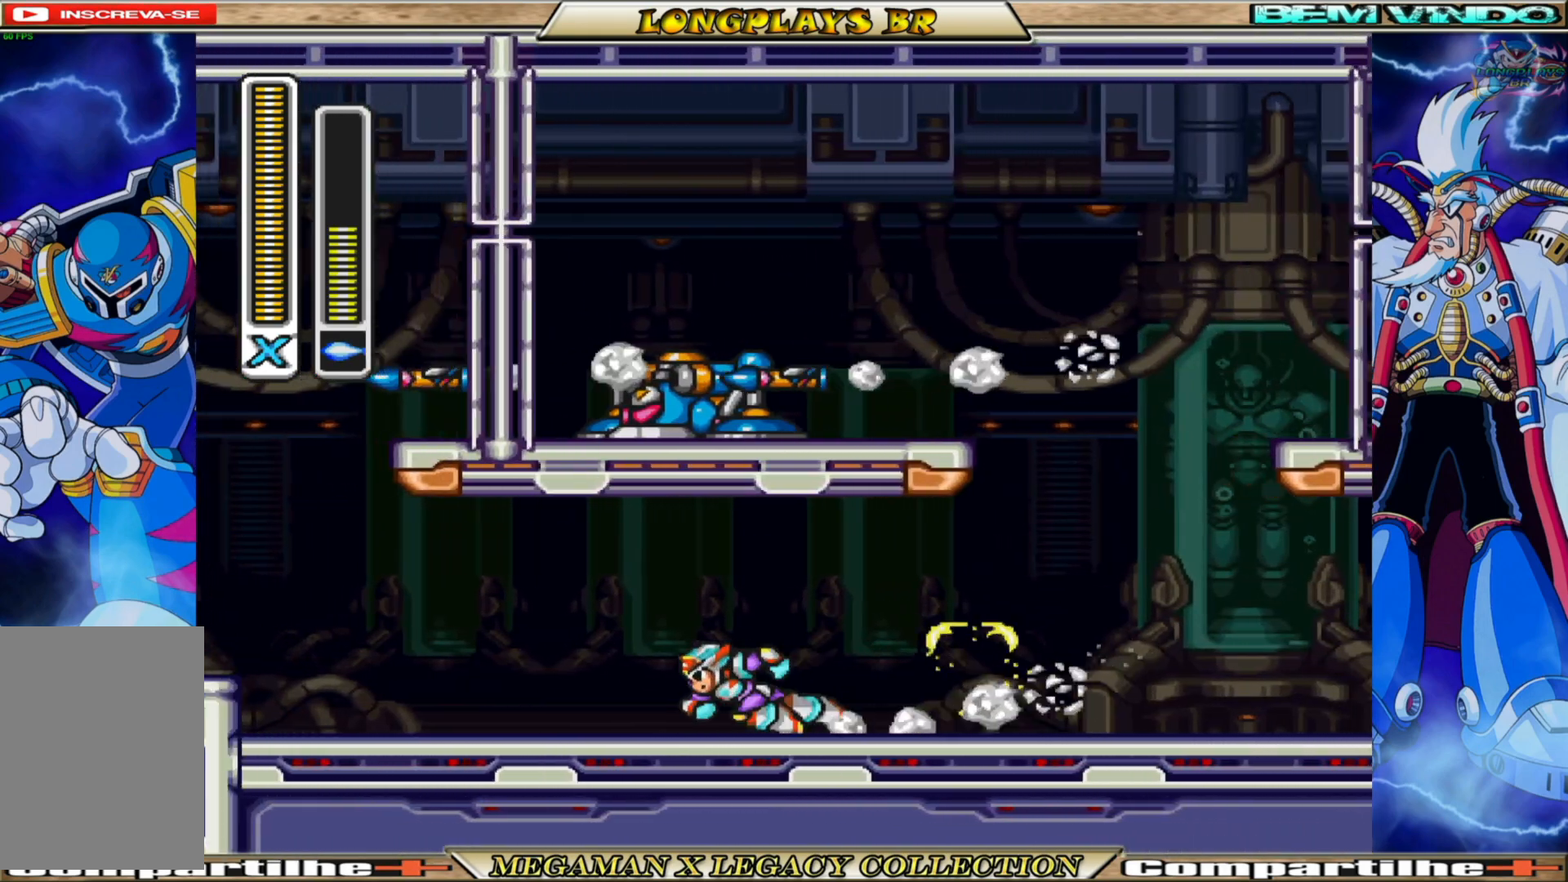
{"buttons": [], "left_stick": "center", "right_stick": "center", "events": [[50, "B", "down"], [217, "B", "up"], [283, "B", "down"], [483, "DPAD_LEFT", "up"], [500, "B", "up"]]}
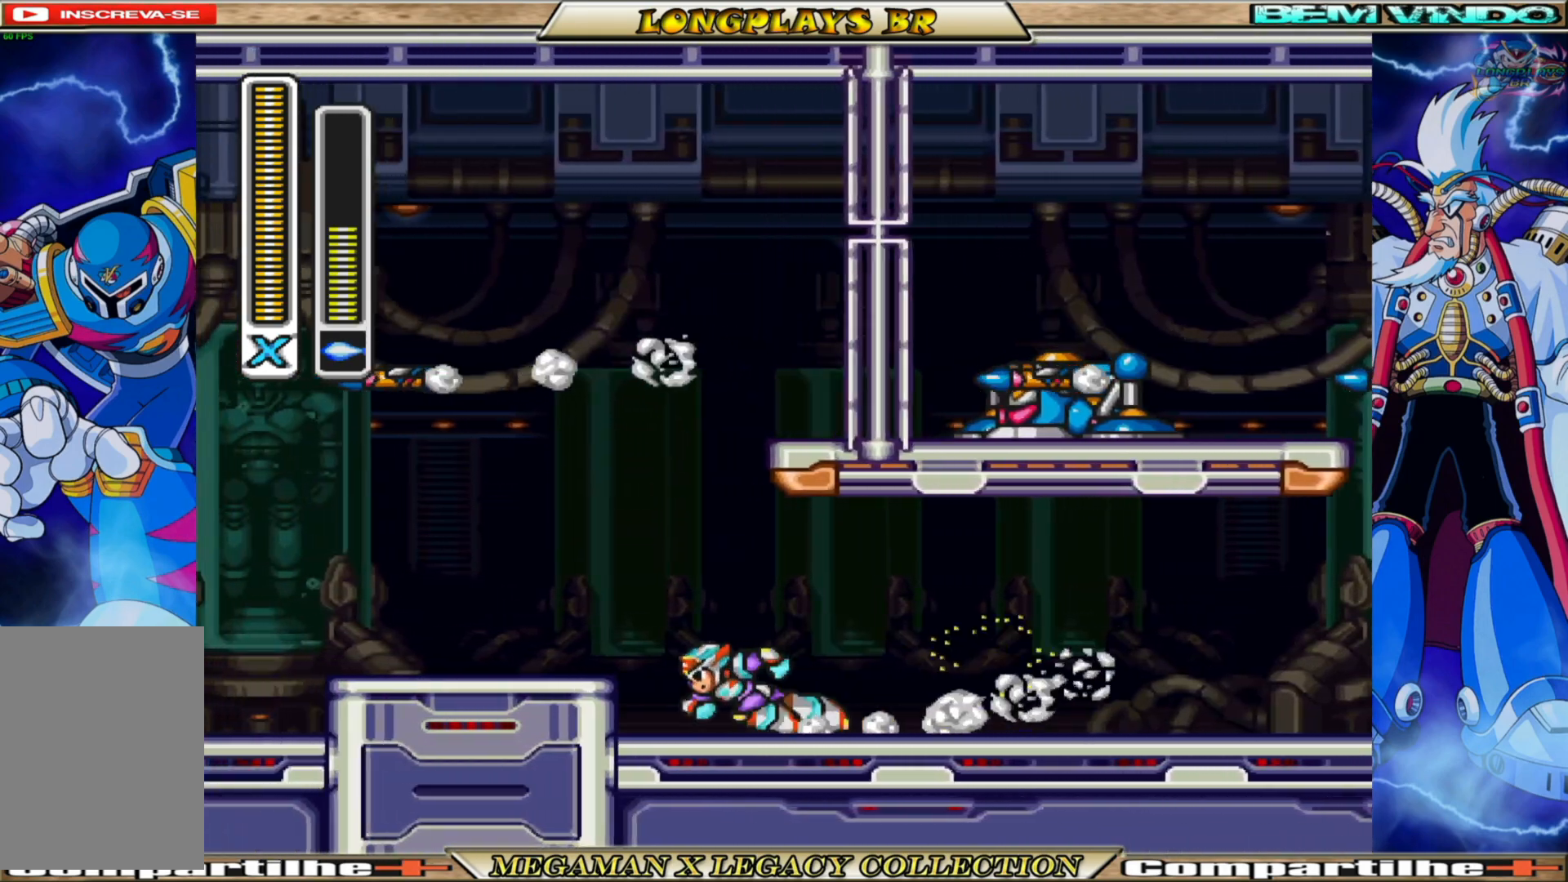
{"buttons": ["DPAD_RIGHT"], "left_stick": "center", "right_stick": "center", "events": [[67, "DPAD_RIGHT", "down"], [233, "B", "down"], [467, "B", "up"]]}
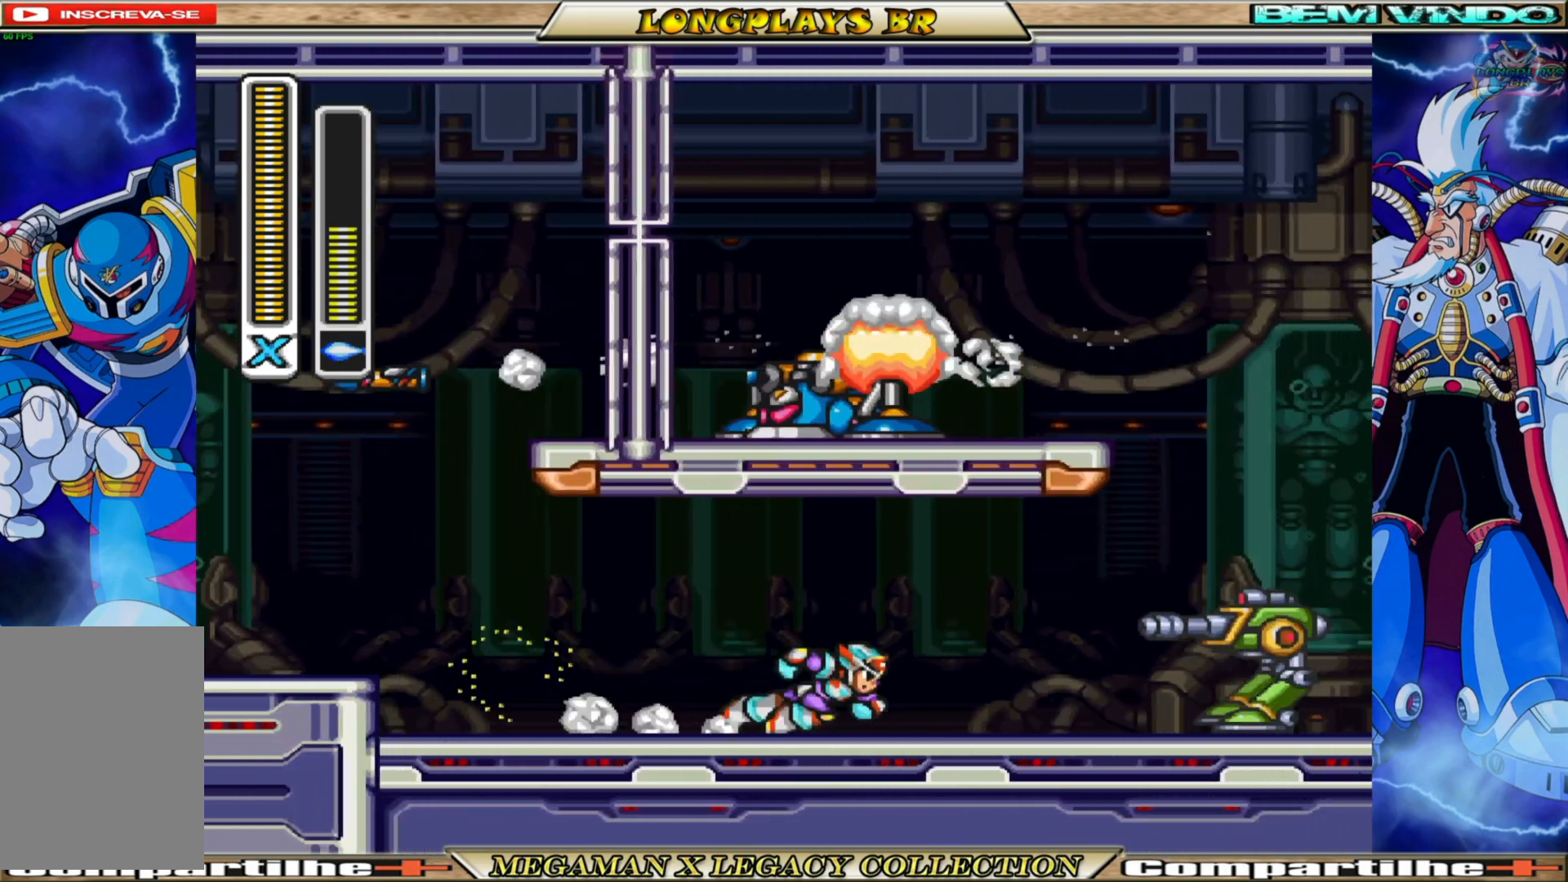
{"buttons": [], "left_stick": "center", "right_stick": "center", "events": [[83, "B", "down"], [333, "B", "up"], [333, "X", "down"], [367, "DPAD_RIGHT", "up"], [467, "X", "up"]]}
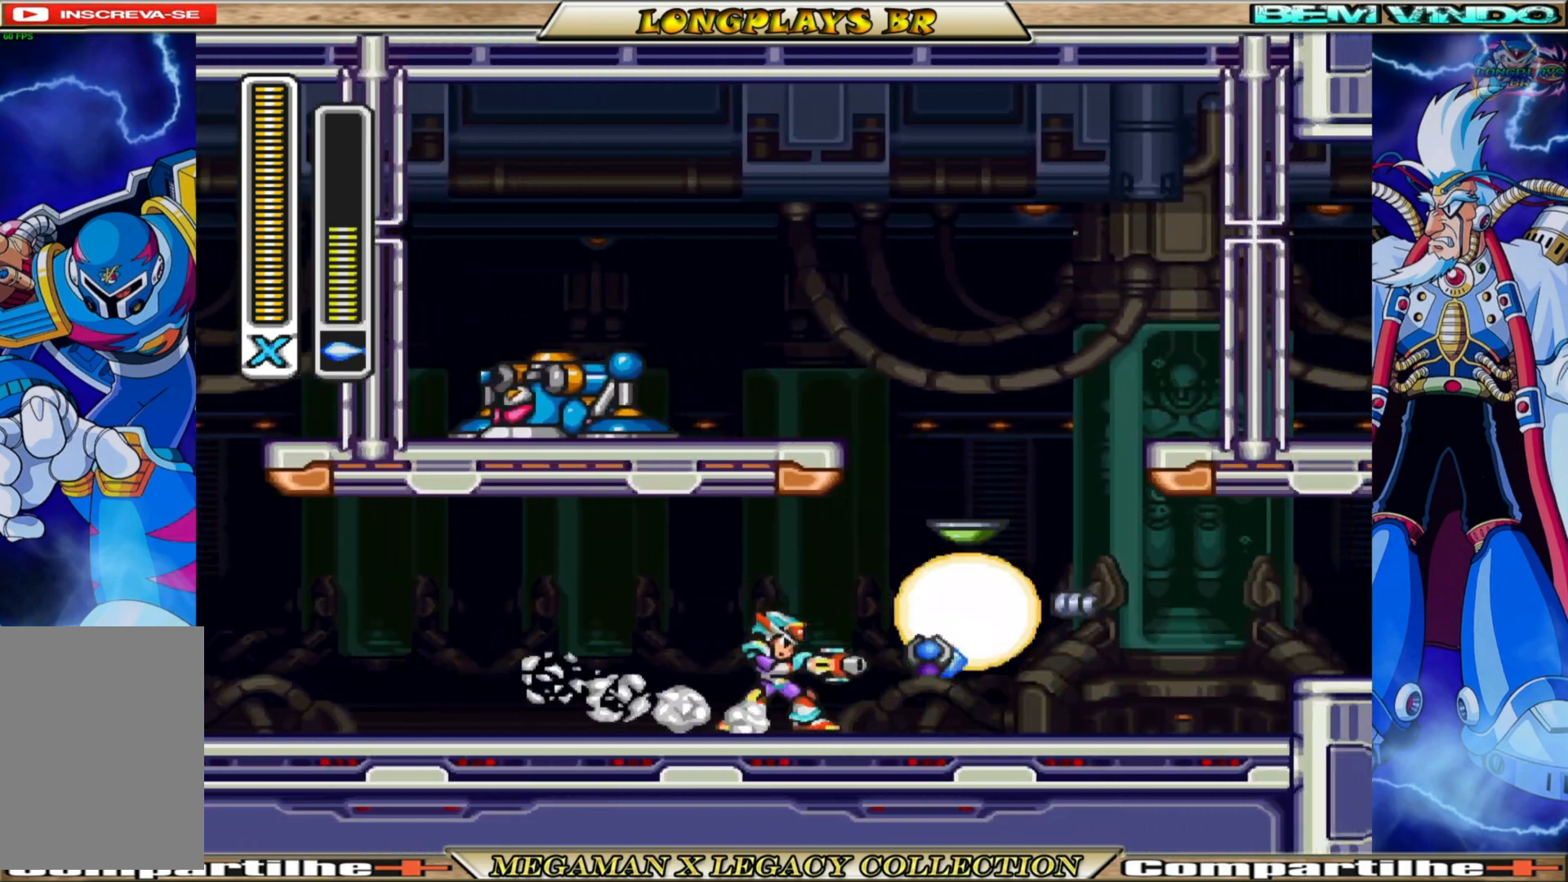
{"buttons": ["B", "DPAD_RIGHT"], "left_stick": "center", "right_stick": "center", "events": [[367, "DPAD_RIGHT", "down"], [450, "B", "down"]]}
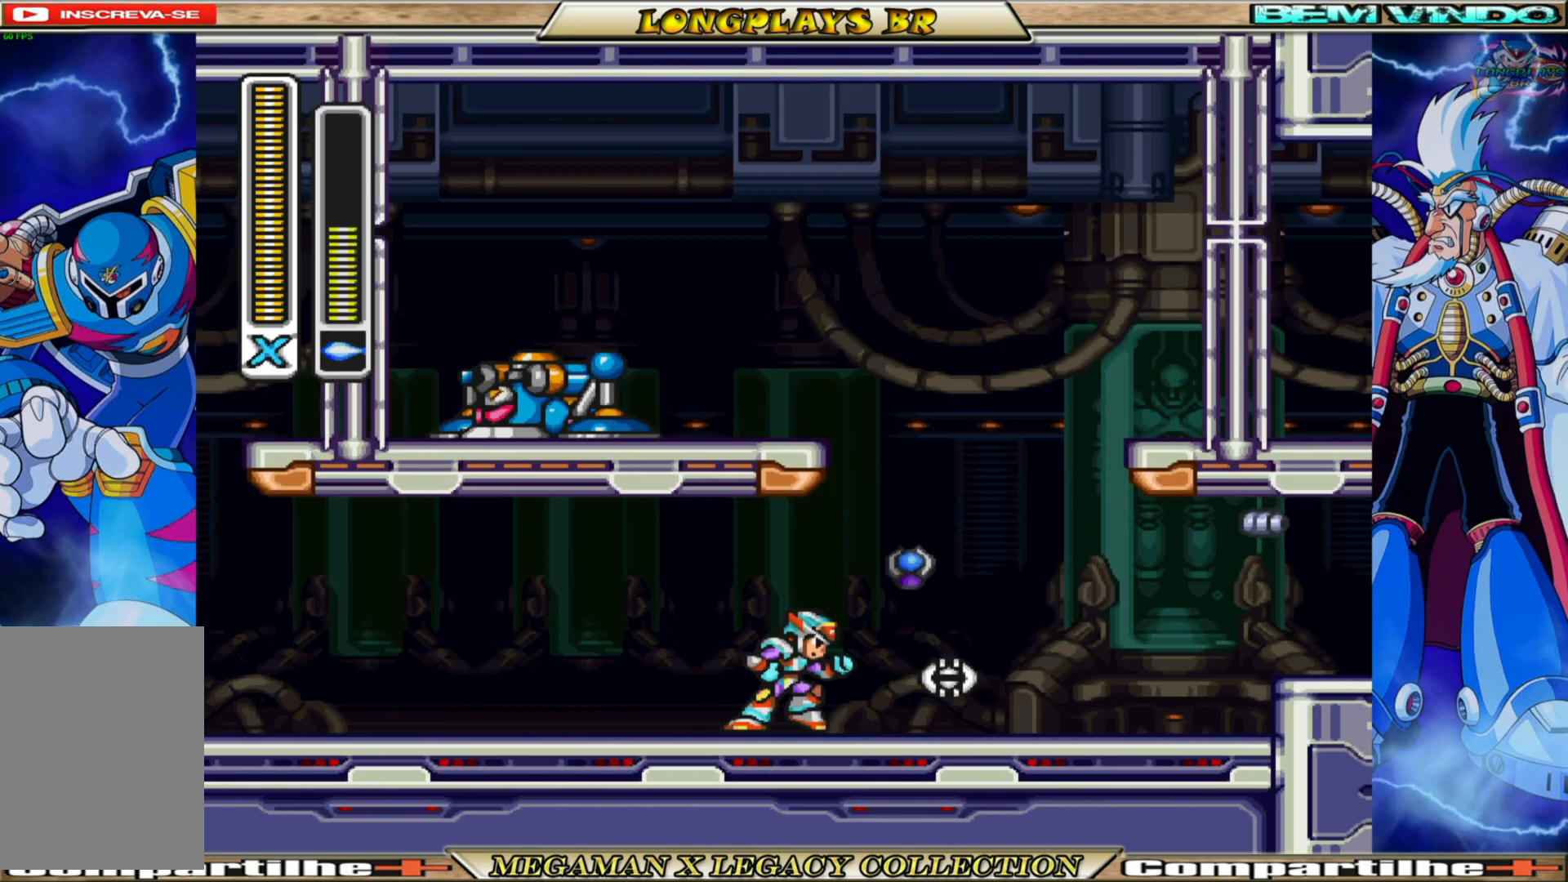
{"buttons": ["B", "DPAD_LEFT"], "left_stick": "center", "right_stick": "center", "events": [[117, "DPAD_RIGHT", "up"], [183, "B", "up"], [233, "DPAD_LEFT", "down"], [433, "B", "down"]]}
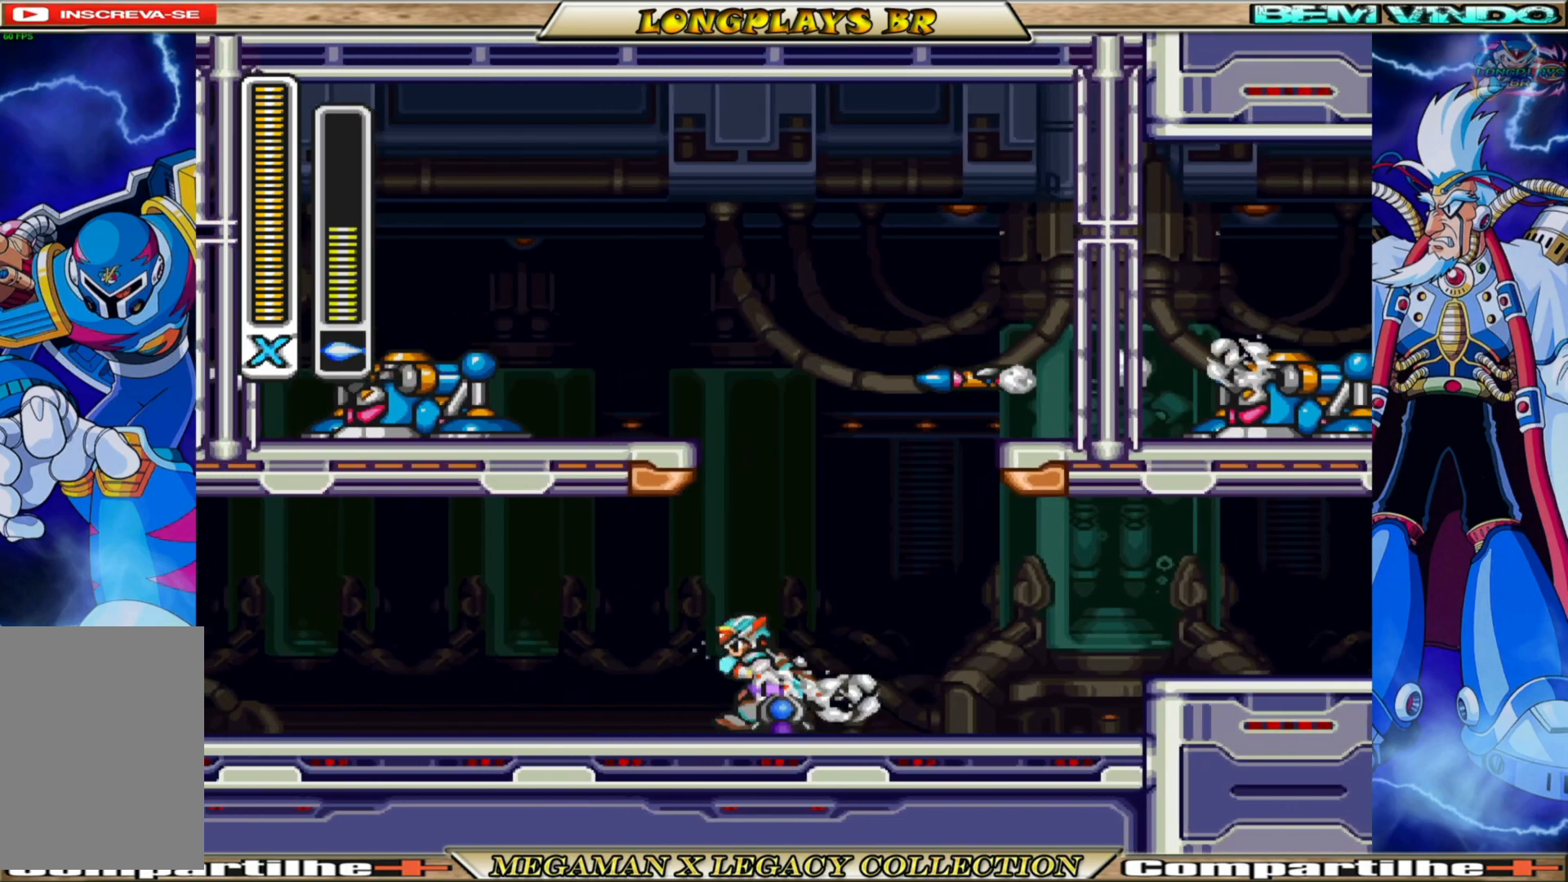
{"buttons": ["B", "DPAD_LEFT"], "left_stick": "center", "right_stick": "center", "events": [[233, "B", "up"], [300, "B", "down"]]}
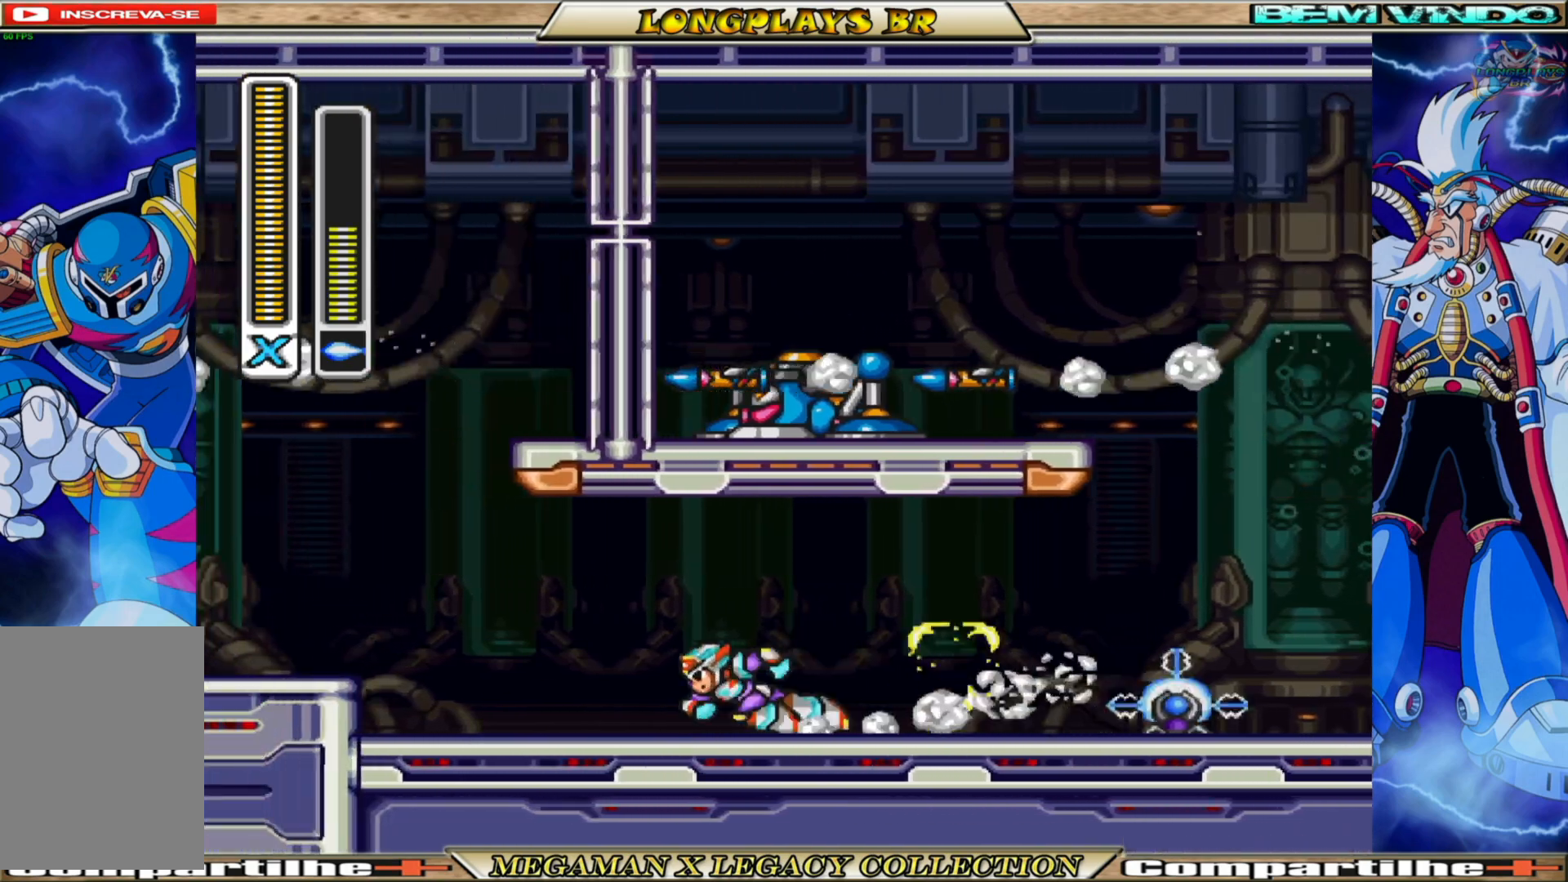
{"buttons": ["B", "DPAD_RIGHT"], "left_stick": "center", "right_stick": "center", "events": [[250, "B", "up"], [283, "DPAD_LEFT", "up"], [317, "DPAD_RIGHT", "down"], [333, "B", "down"]]}